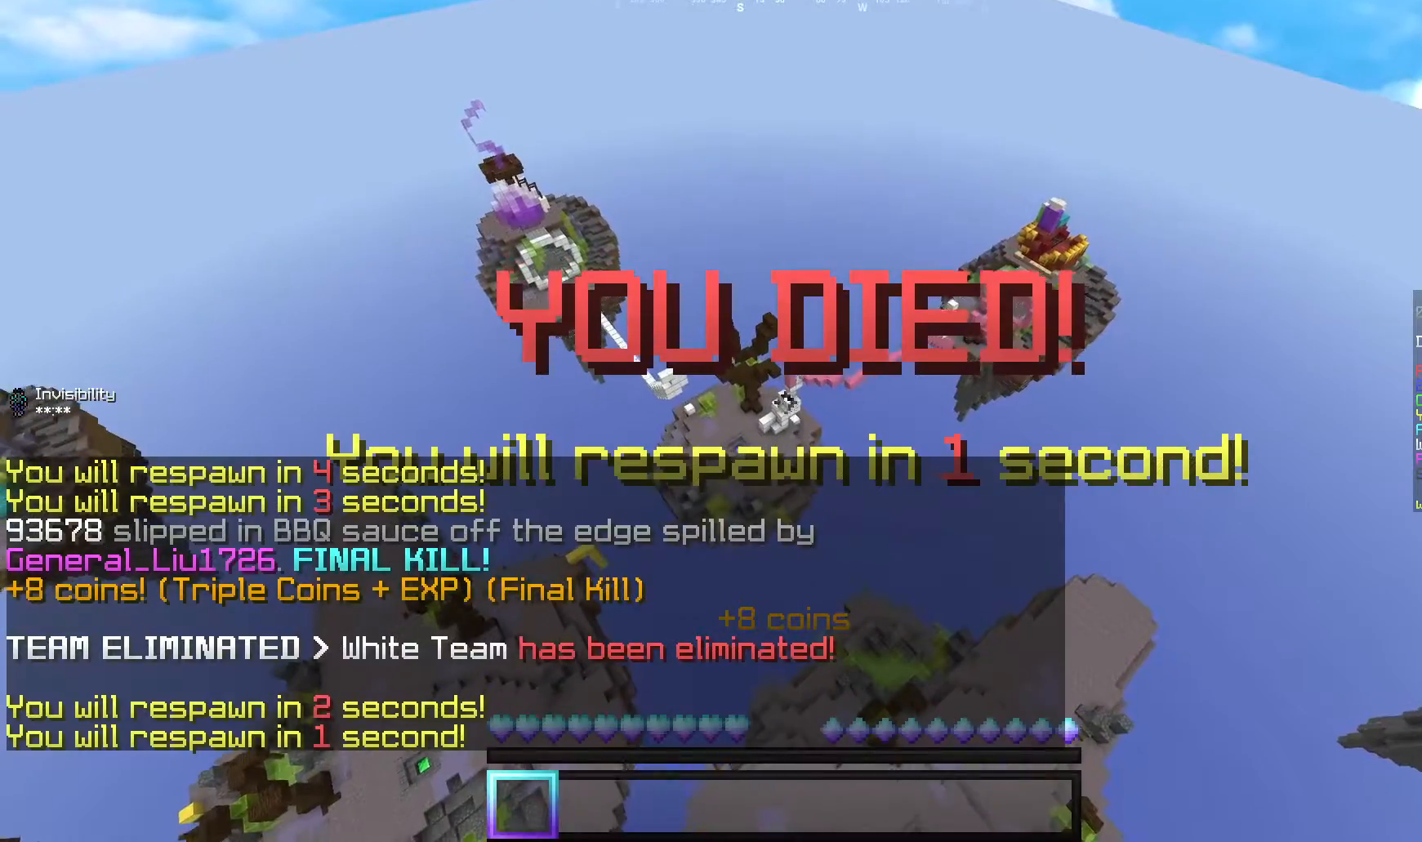
Gameplay with keyboard and mouse; each line is a JSON object with the keys and mouse buttons held at the frame after it. "events" lists presses ("down") and releases ("up") of "a", "d", "s", "w", "mouse_left" and "mouse_right" between this image and that frame as [ms after this image, input, new state], when the widget could be followed in between. "mouse_left", "mouse_right" = the "left", "right" buttons of the "mouse" list. No other keys are recorded. Fast repeated clicks can show as one long hold. Mouse movement is not recorded.
{"keys": ["s"], "mouse": [], "events": []}
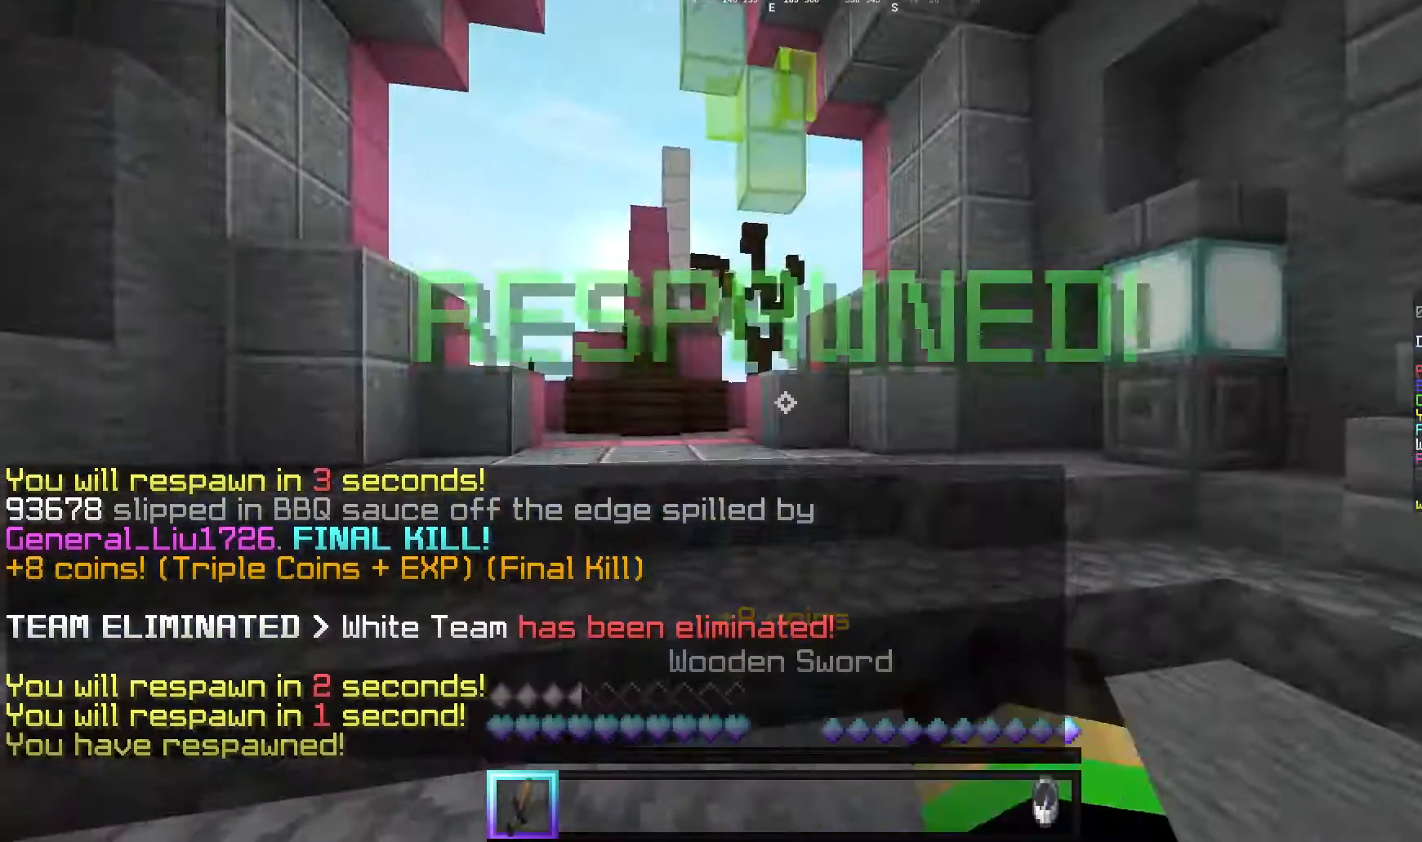
{"keys": ["w"], "mouse": [], "events": [[160, "d", "down"], [200, "s", "up"], [300, "w", "down"], [400, "d", "up"]]}
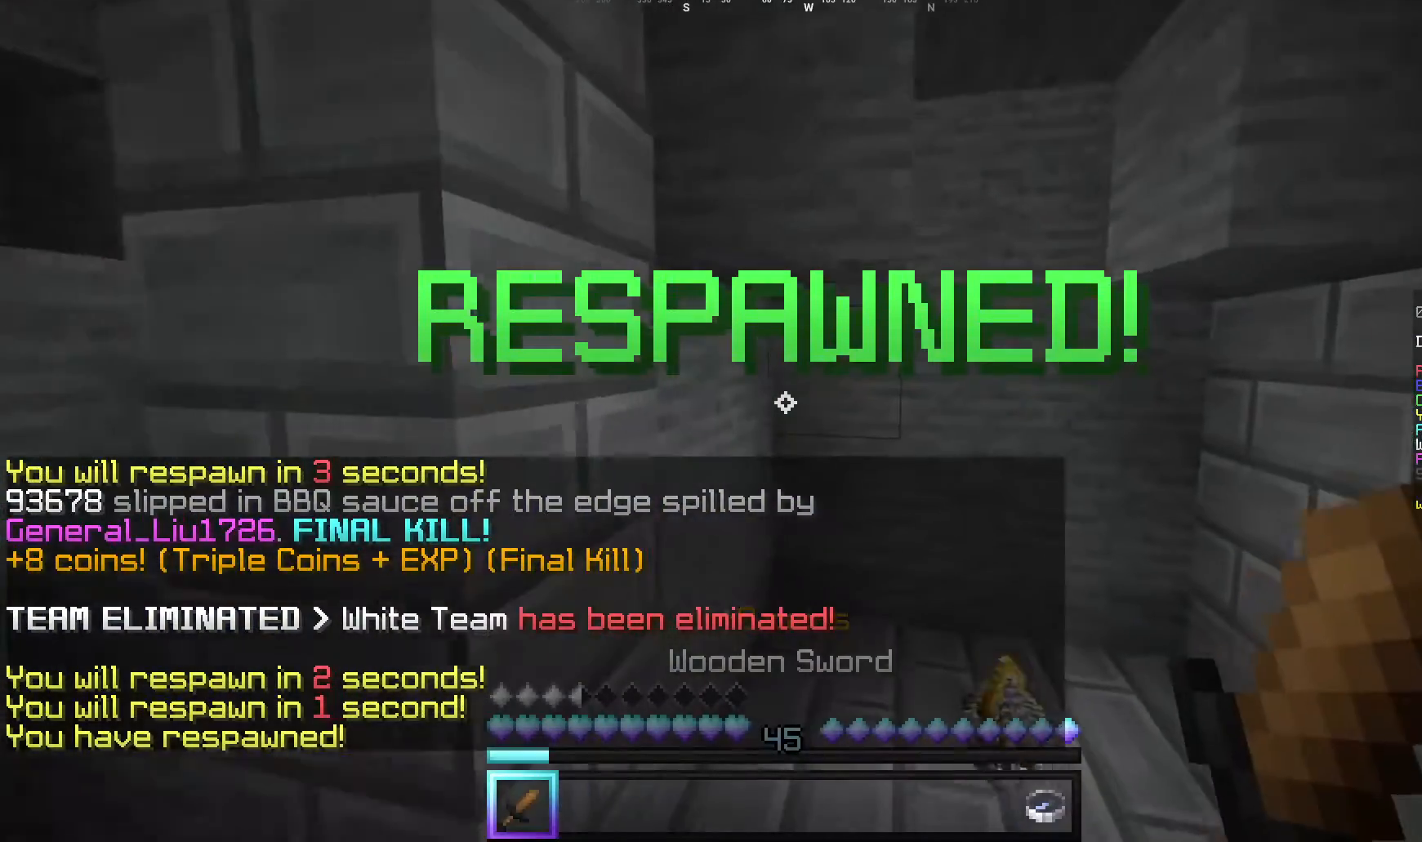
{"keys": ["d", "w"], "mouse": [], "events": [[240, "a", "down"], [360, "d", "down"], [380, "a", "up"]]}
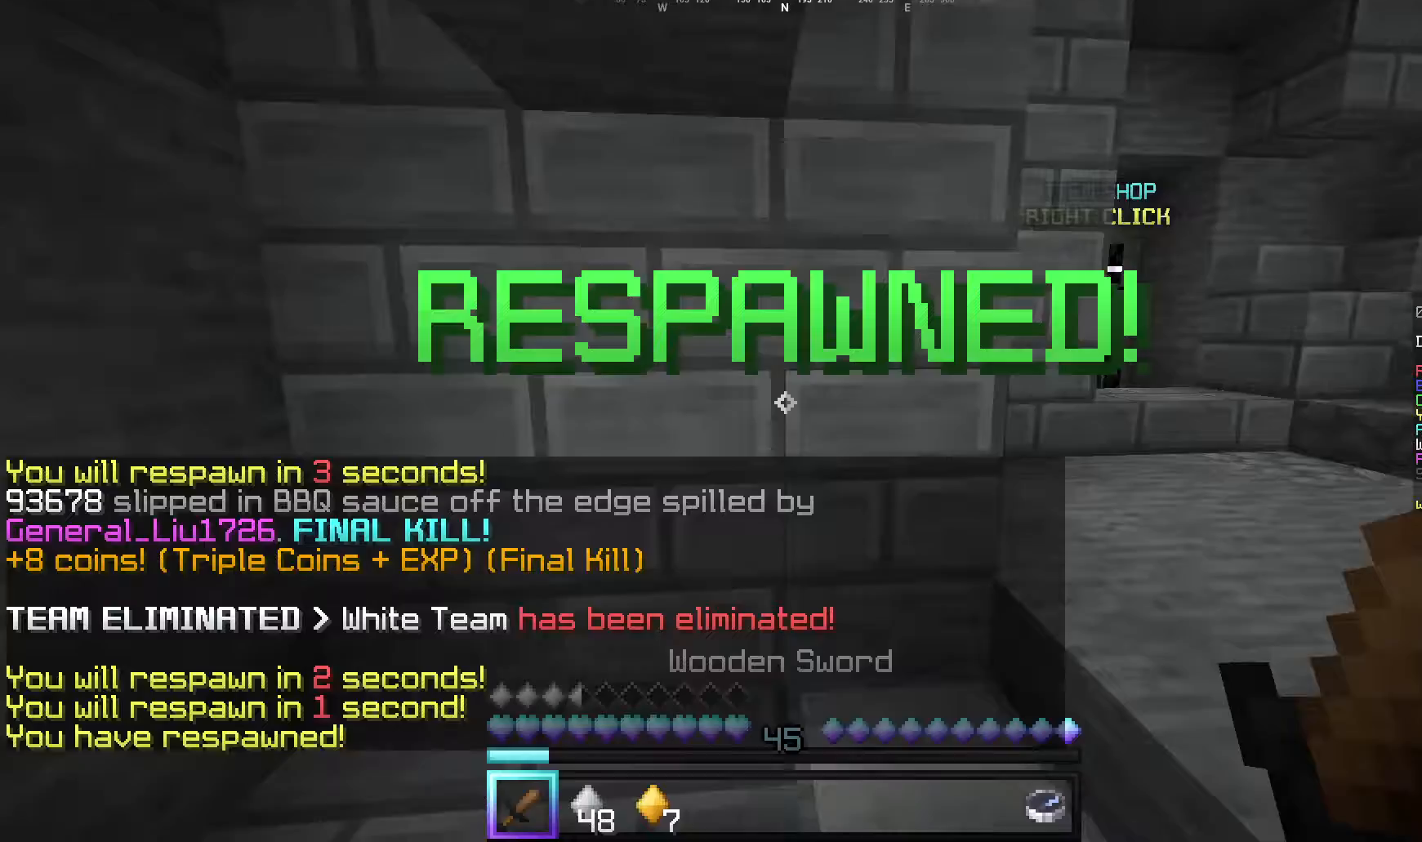
{"keys": ["d", "w"], "mouse": [], "events": []}
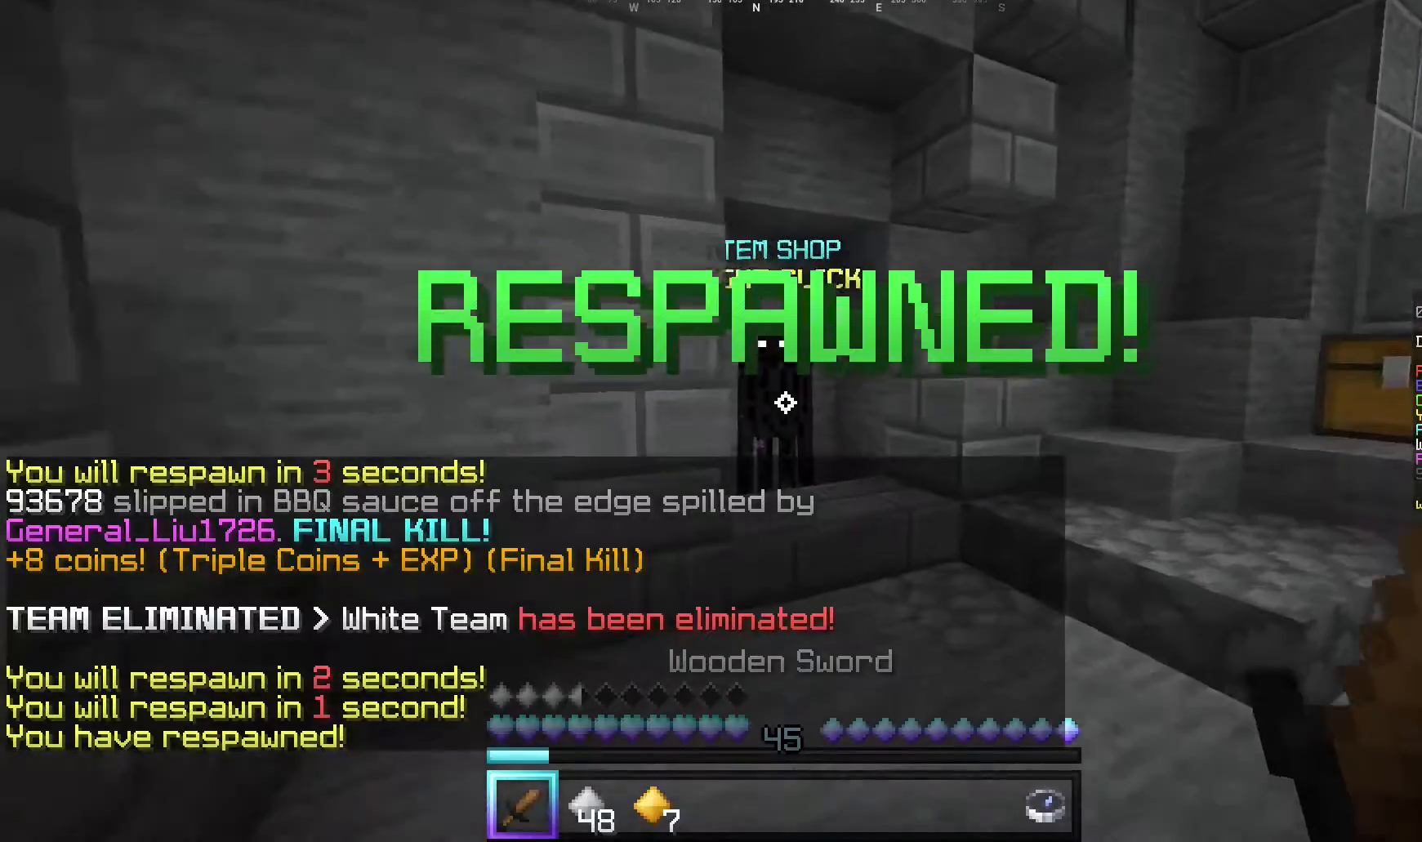
{"keys": [], "mouse": [], "events": [[160, "d", "up"], [340, "mouse_right", "down"], [380, "w", "up"], [460, "mouse_right", "up"]]}
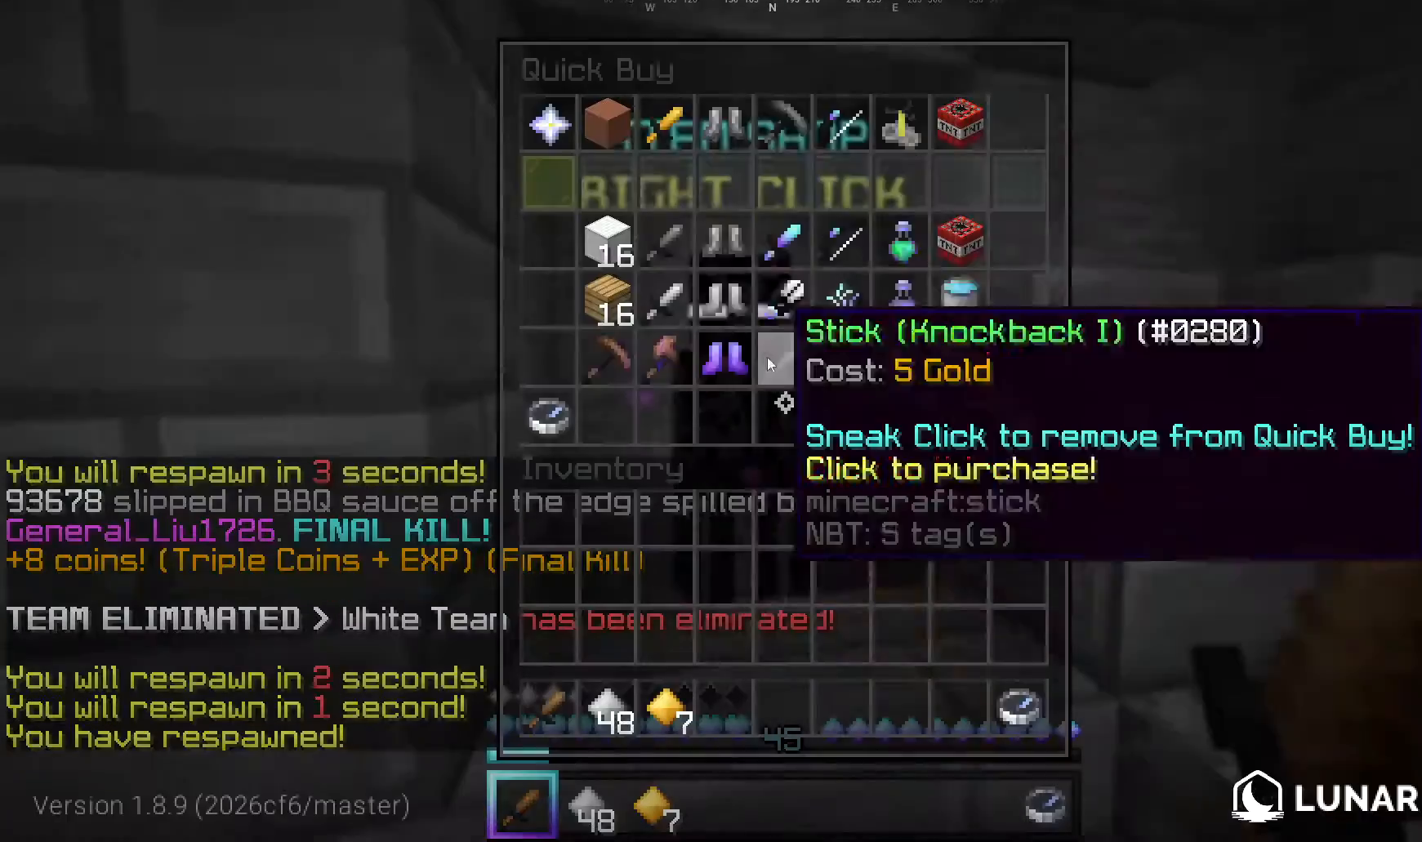
{"keys": [], "mouse": [], "events": []}
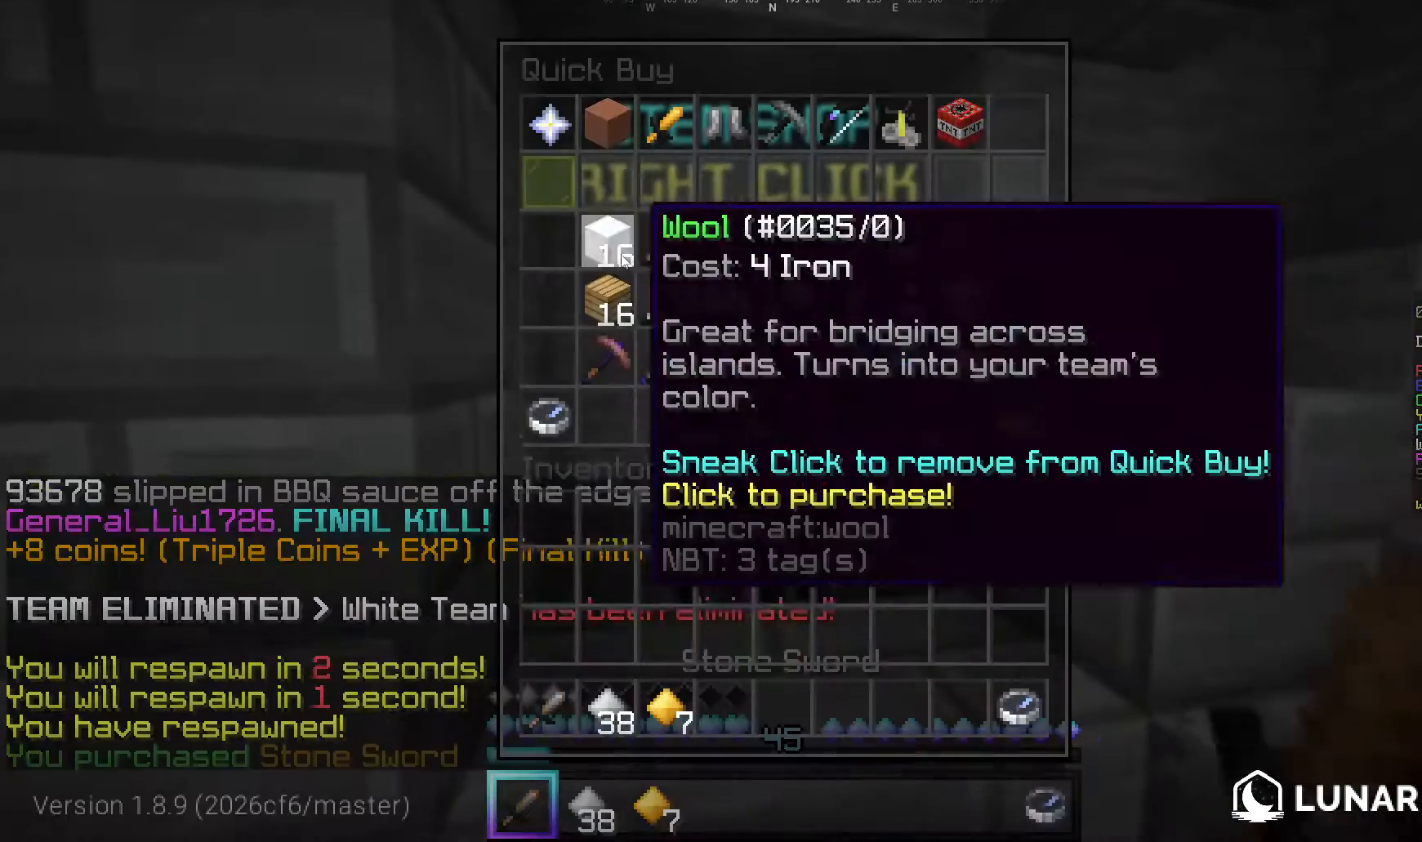
{"keys": [], "mouse": [], "events": [[440, "mouse_left", "down"], [500, "mouse_left", "up"]]}
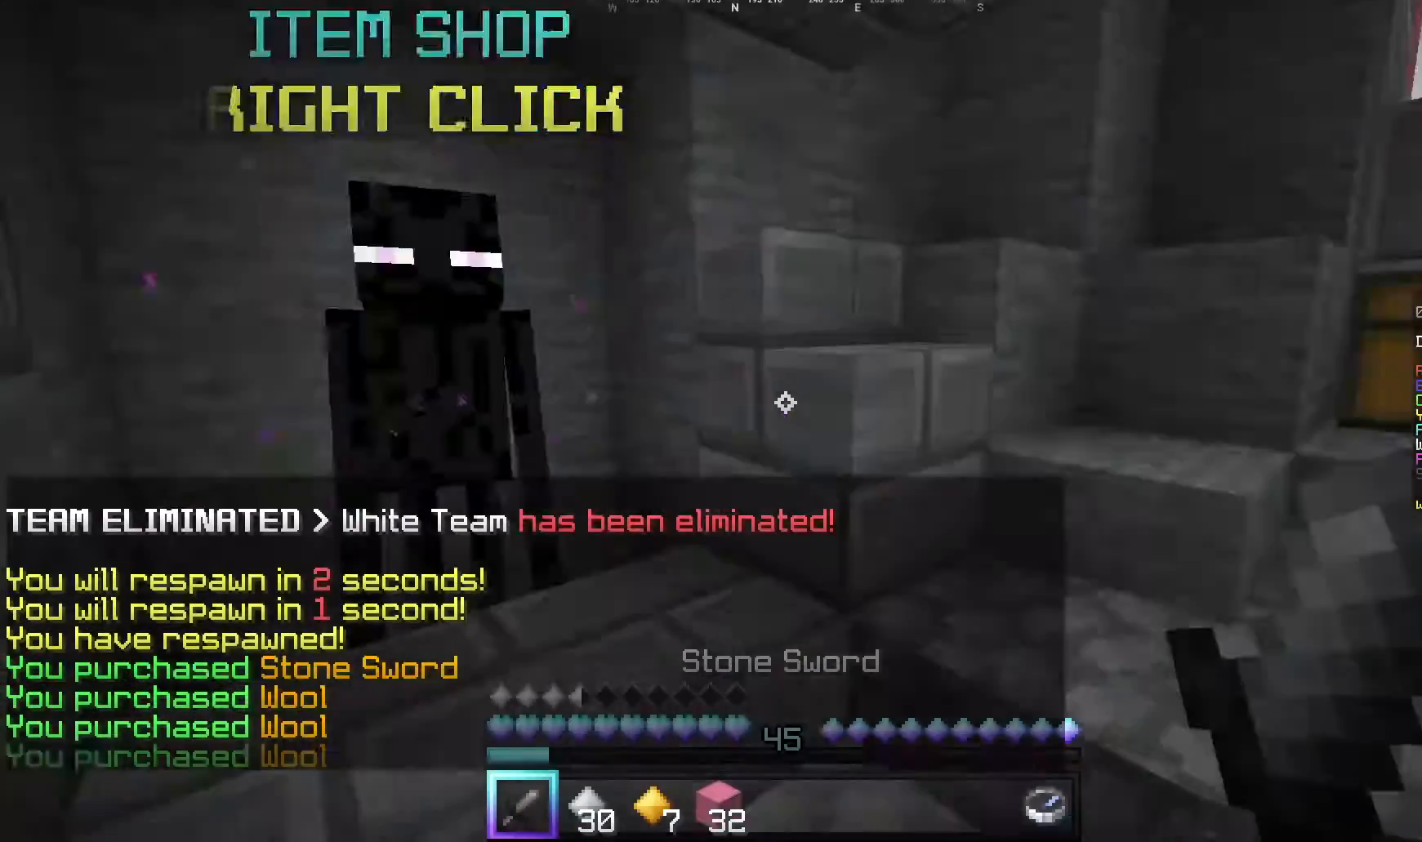
{"keys": ["a"], "mouse": [], "events": [[80, "d", "down"], [80, "w", "down"], [340, "d", "up"], [380, "w", "up"], [440, "a", "down"]]}
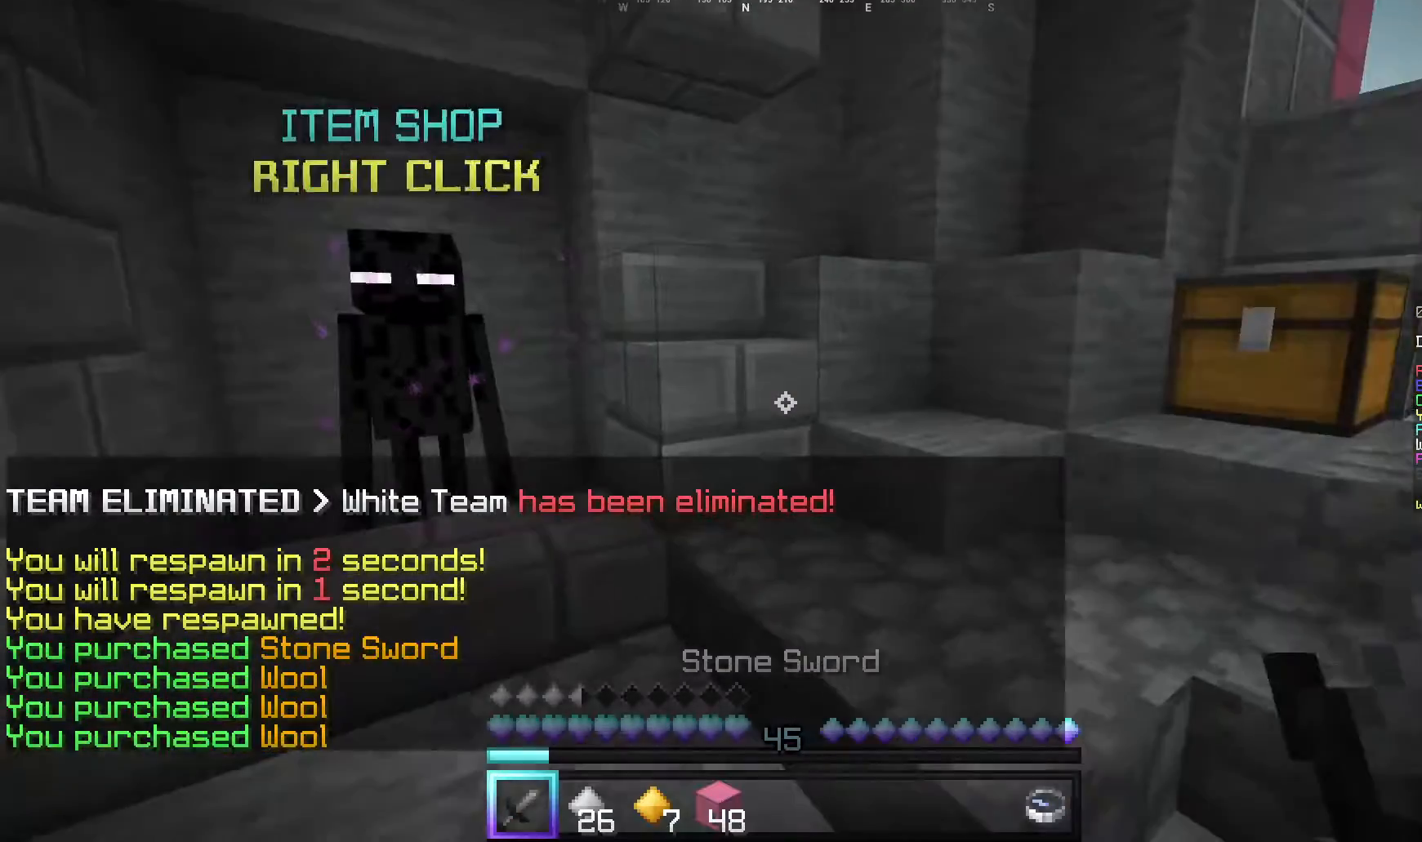
{"keys": [], "mouse": ["right"], "events": [[40, "w", "down"], [200, "a", "up"], [320, "w", "up"], [380, "mouse_right", "down"]]}
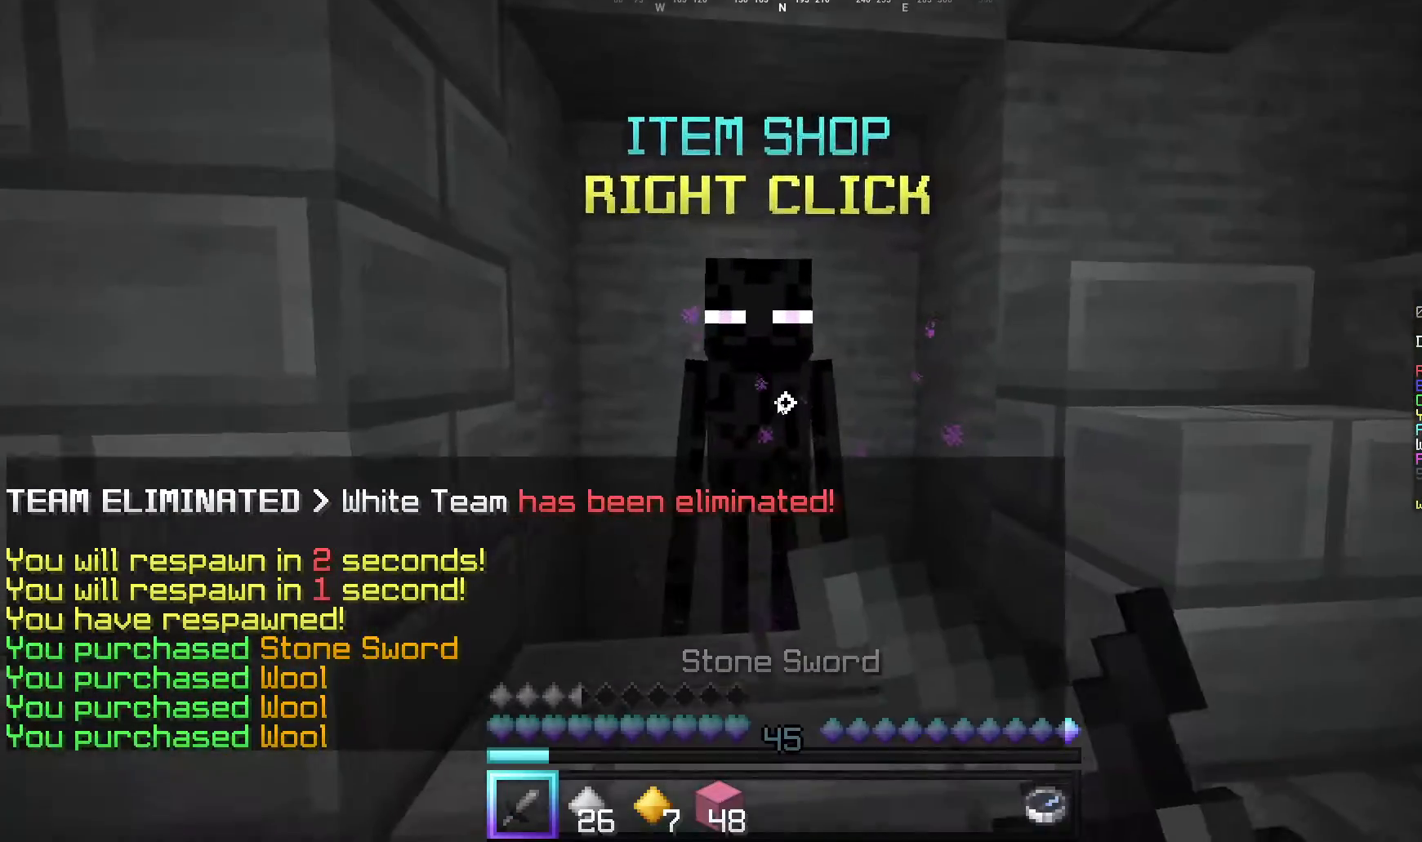
{"keys": [], "mouse": [], "events": [[20, "mouse_right", "up"]]}
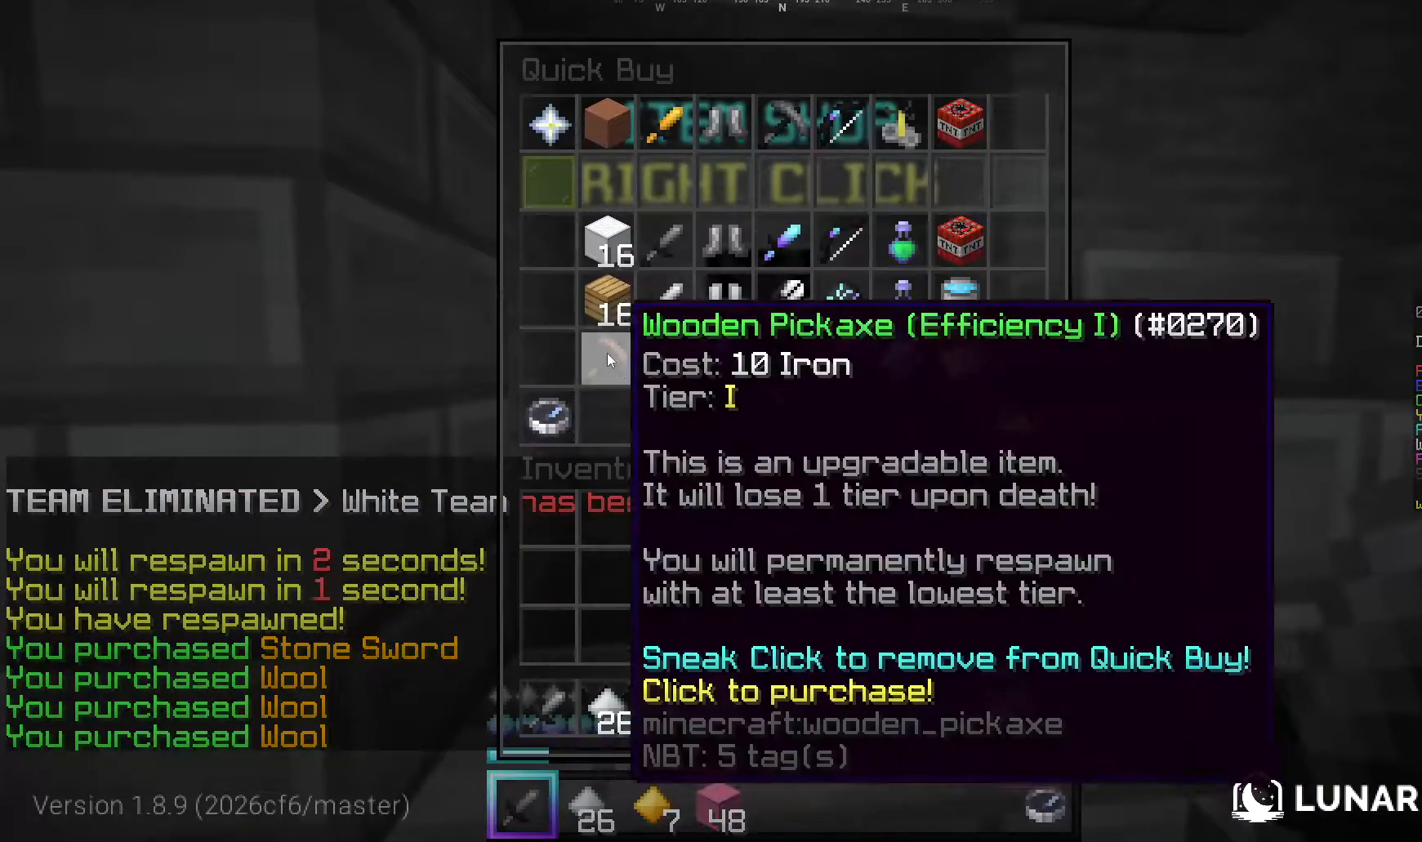
{"keys": [], "mouse": [], "events": []}
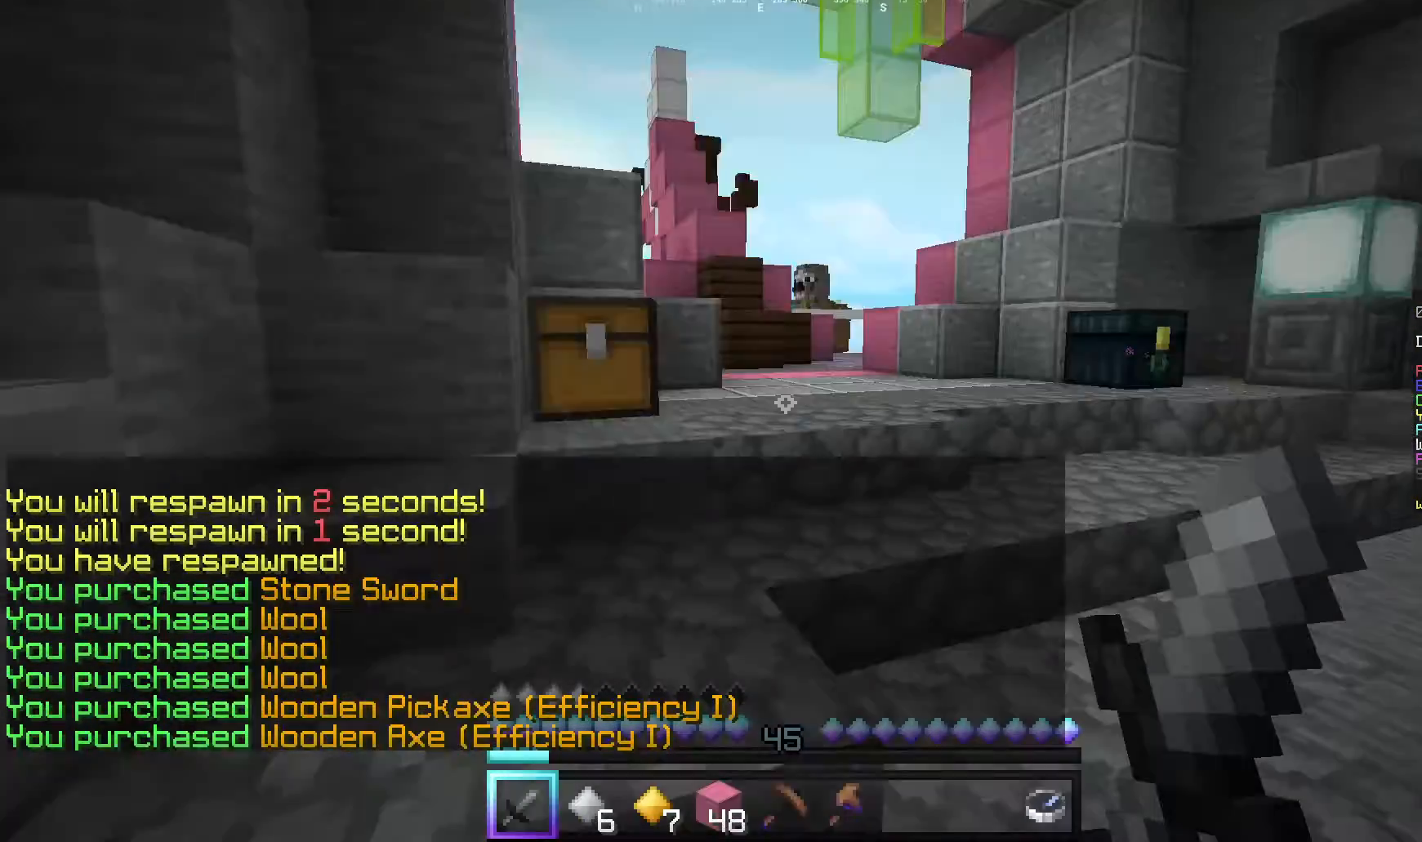
{"keys": ["w"], "mouse": [], "events": [[60, "d", "down"], [80, "w", "down"], [340, "d", "up"]]}
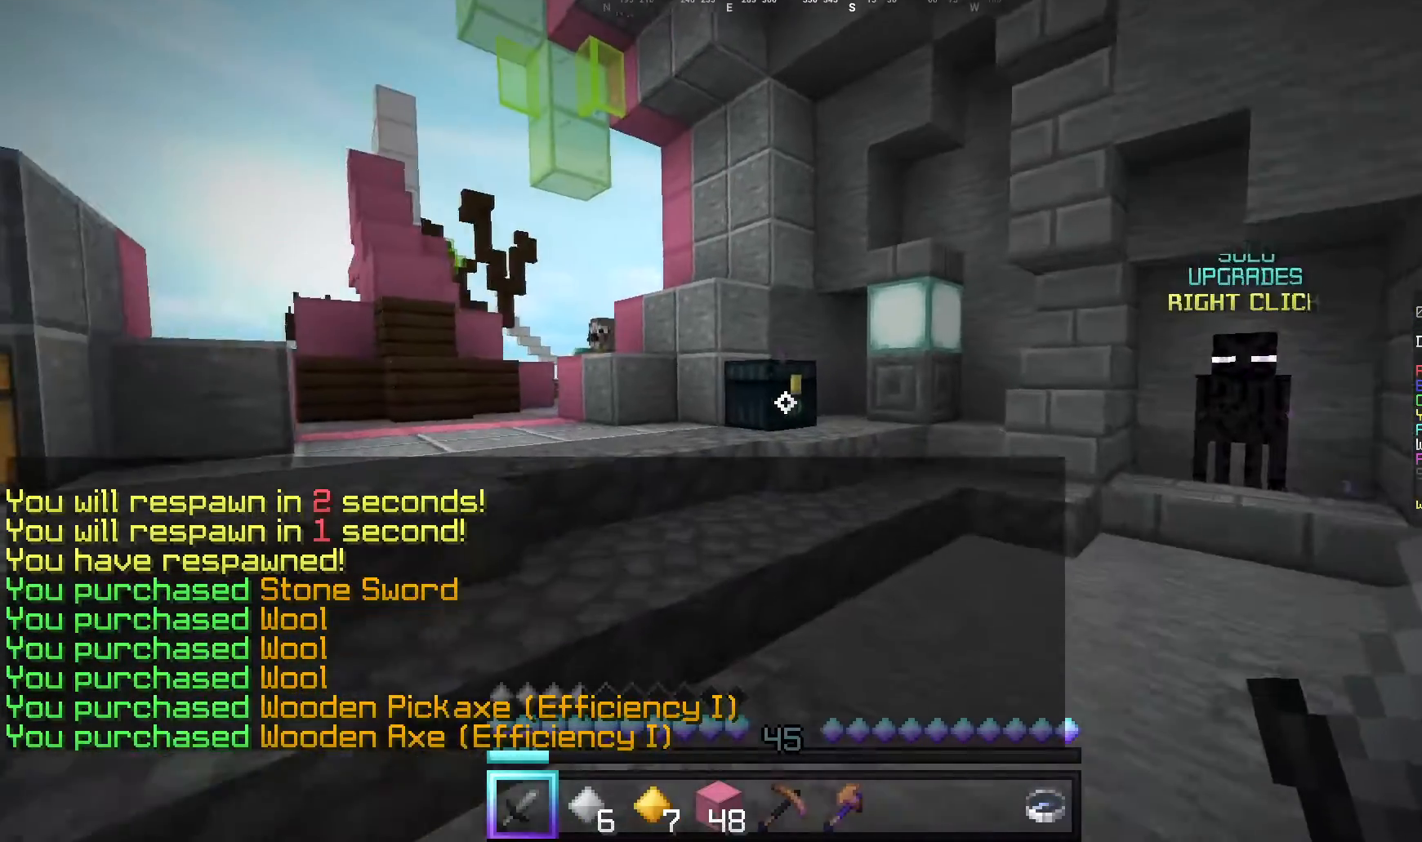
{"keys": ["w"], "mouse": ["right"], "events": [[360, "mouse_right", "down"]]}
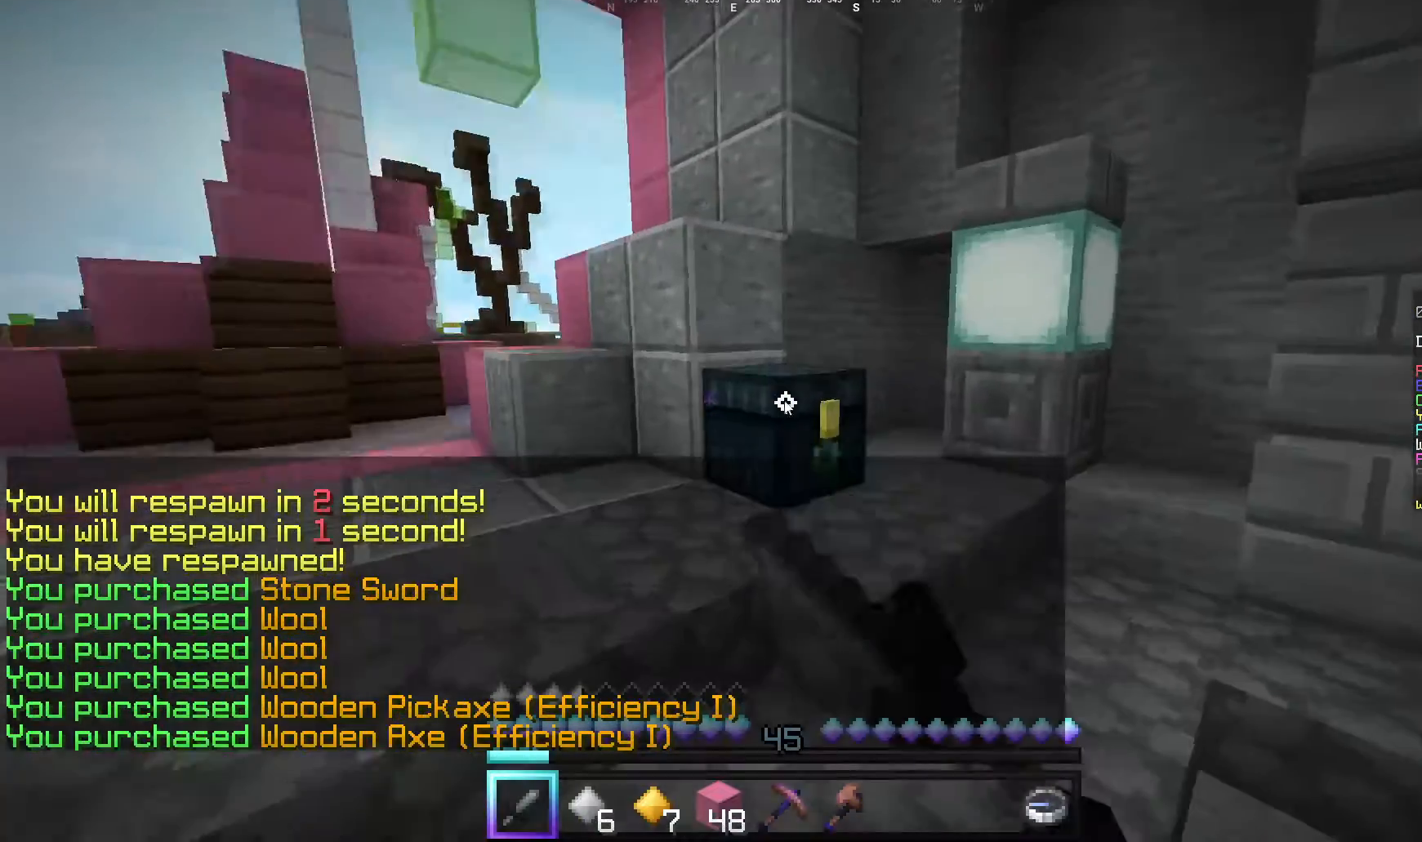
{"keys": [], "mouse": [], "events": [[40, "mouse_right", "up"], [40, "w", "up"]]}
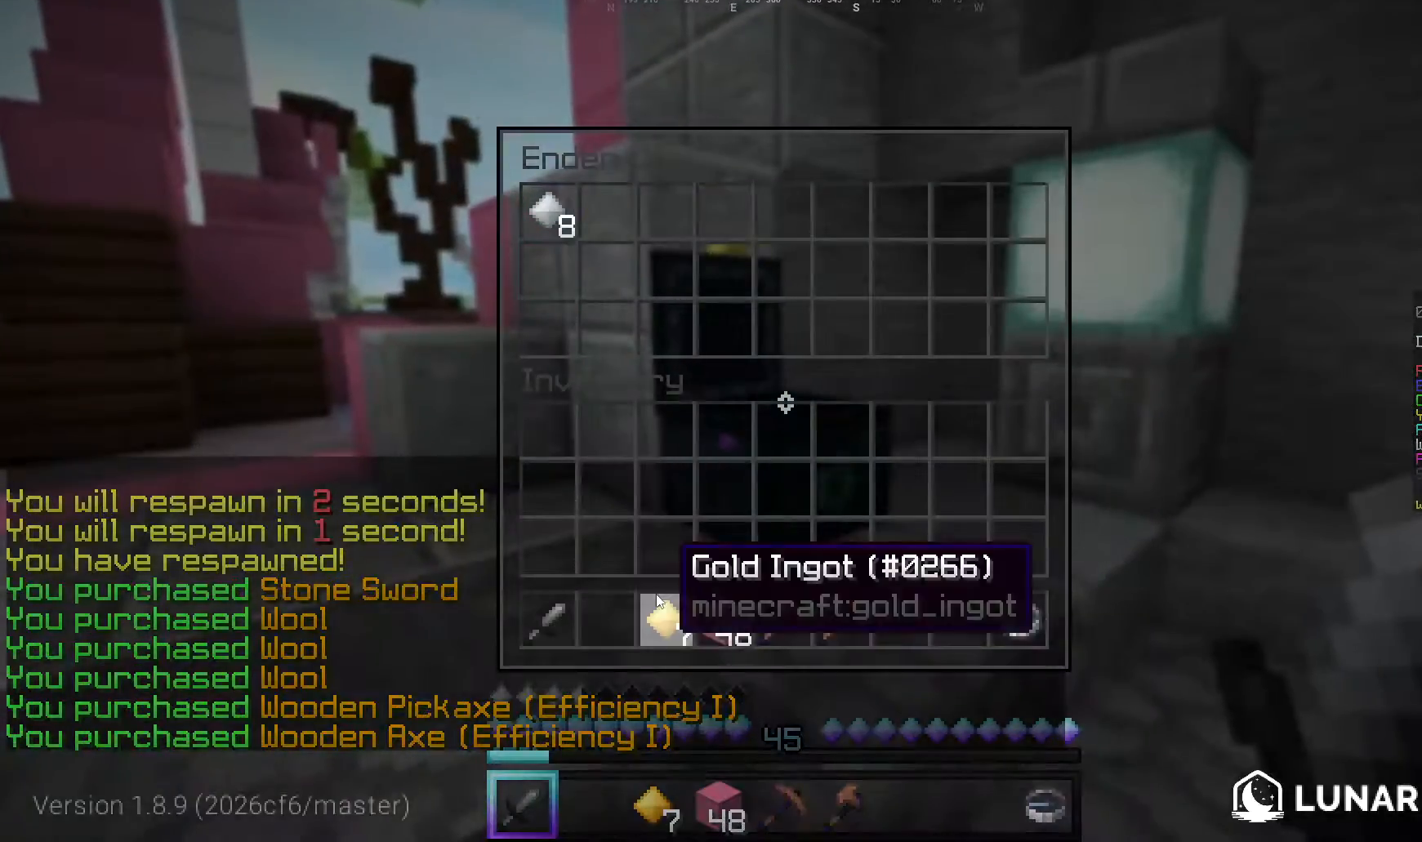
{"keys": [], "mouse": [], "events": []}
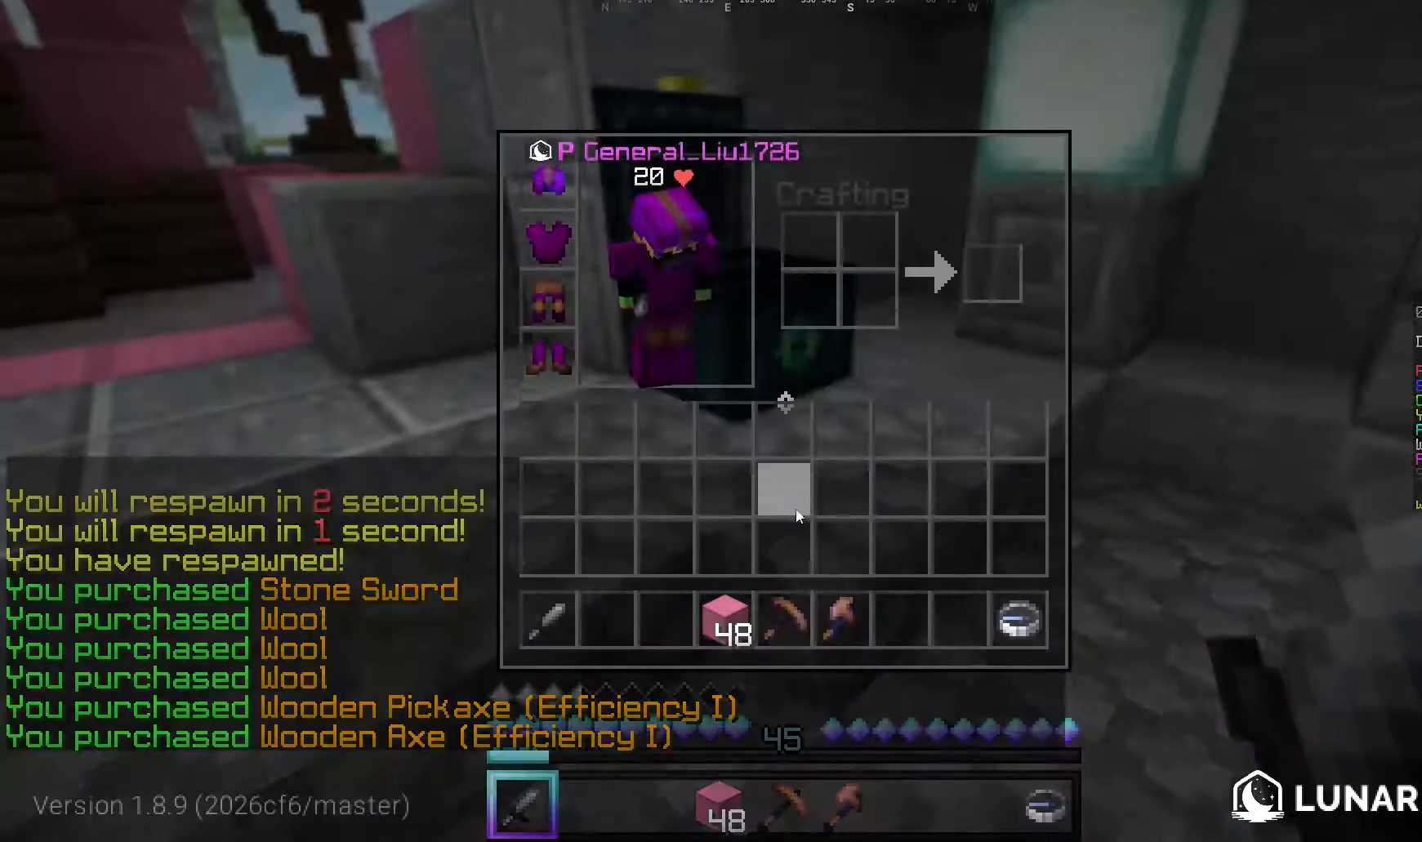
{"keys": [], "mouse": [], "events": []}
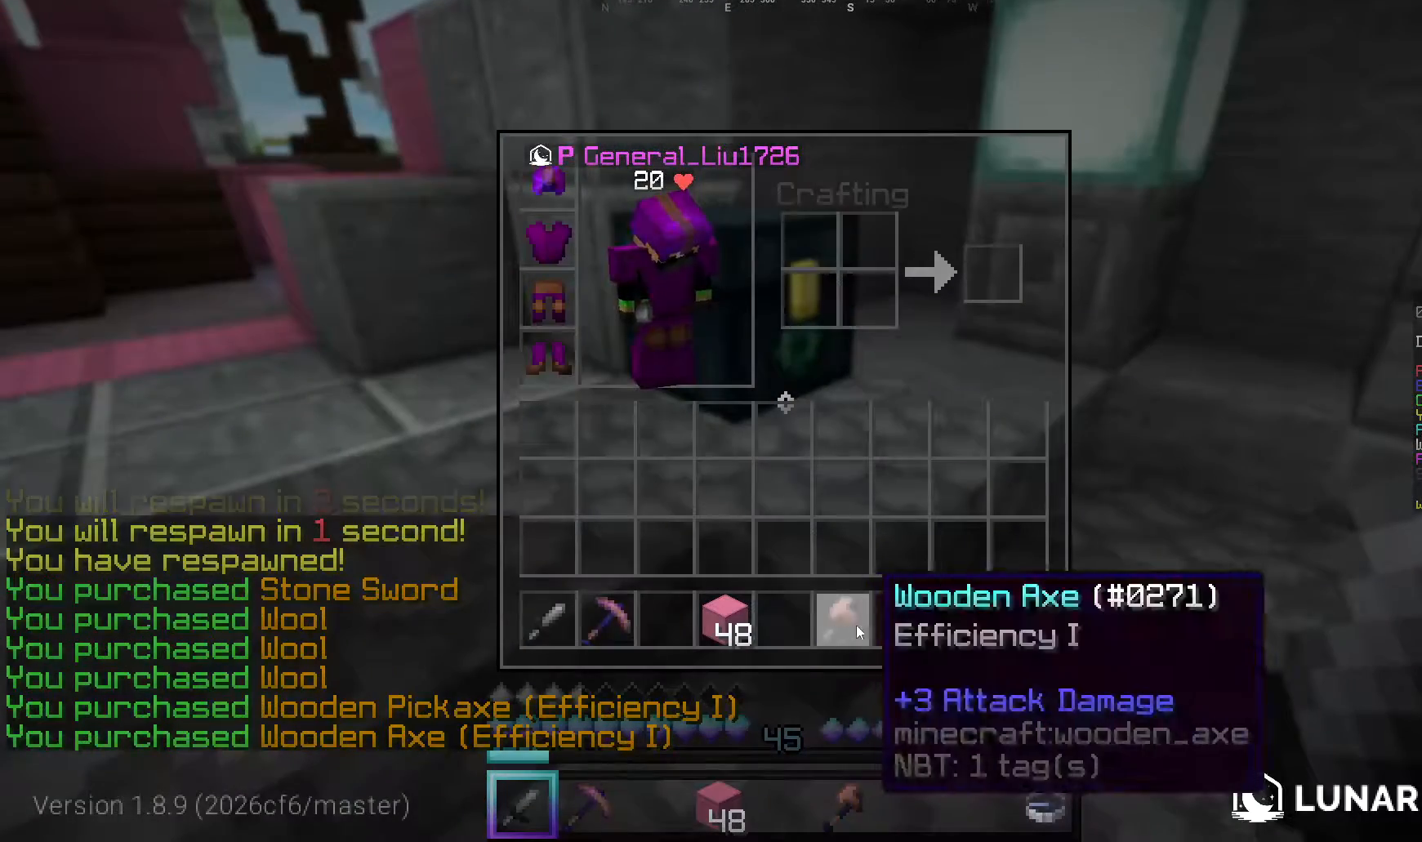
{"keys": [], "mouse": [], "events": []}
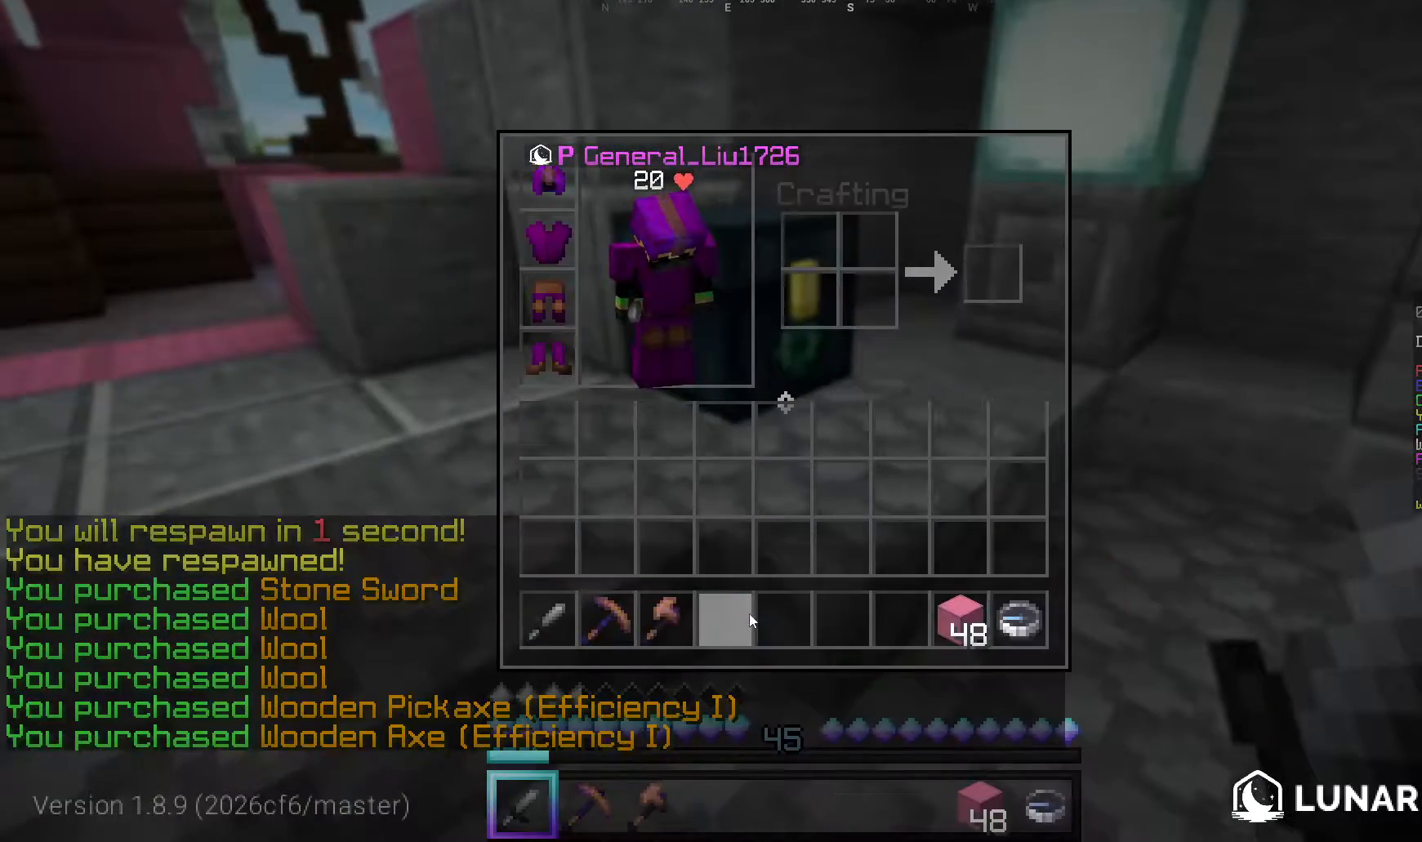
{"keys": ["w"], "mouse": [], "events": [[280, "w", "down"]]}
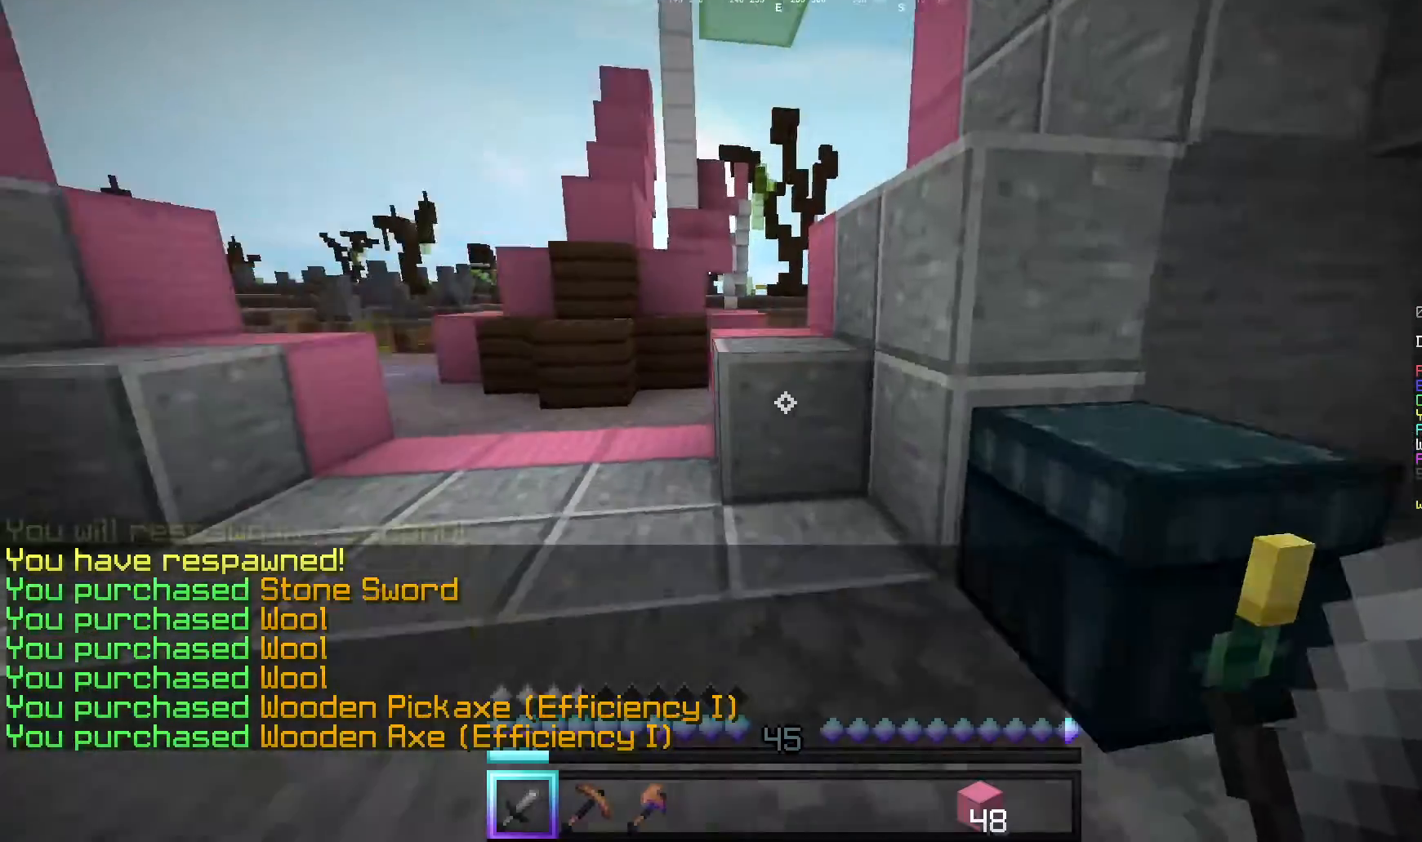
{"keys": ["w"], "mouse": ["left"], "events": [[320, "a", "down"], [400, "mouse_left", "down"], [480, "a", "up"]]}
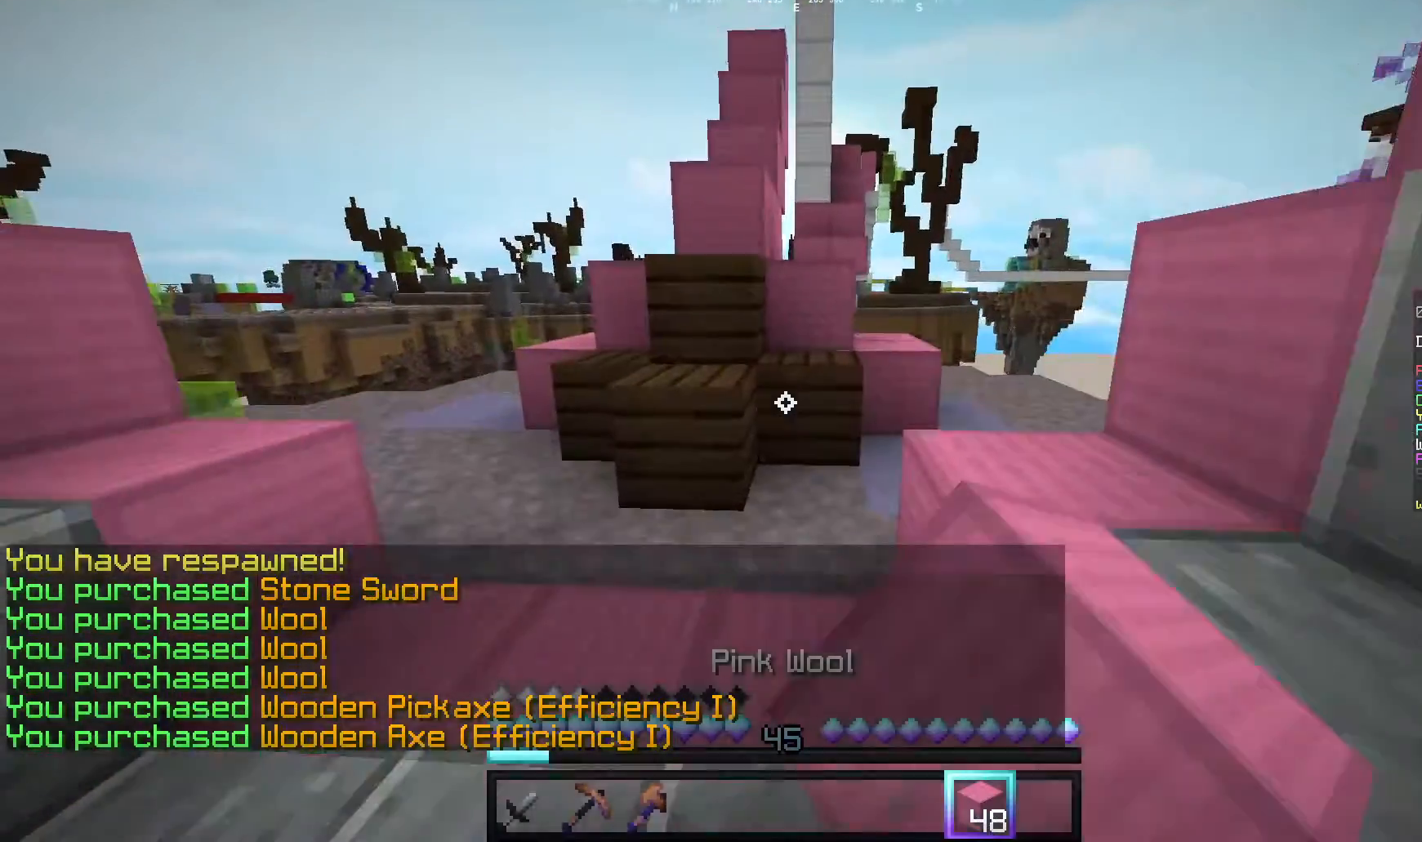
{"keys": ["w"], "mouse": ["left"], "events": [[420, "mouse_left", "up"], [500, "mouse_left", "down"]]}
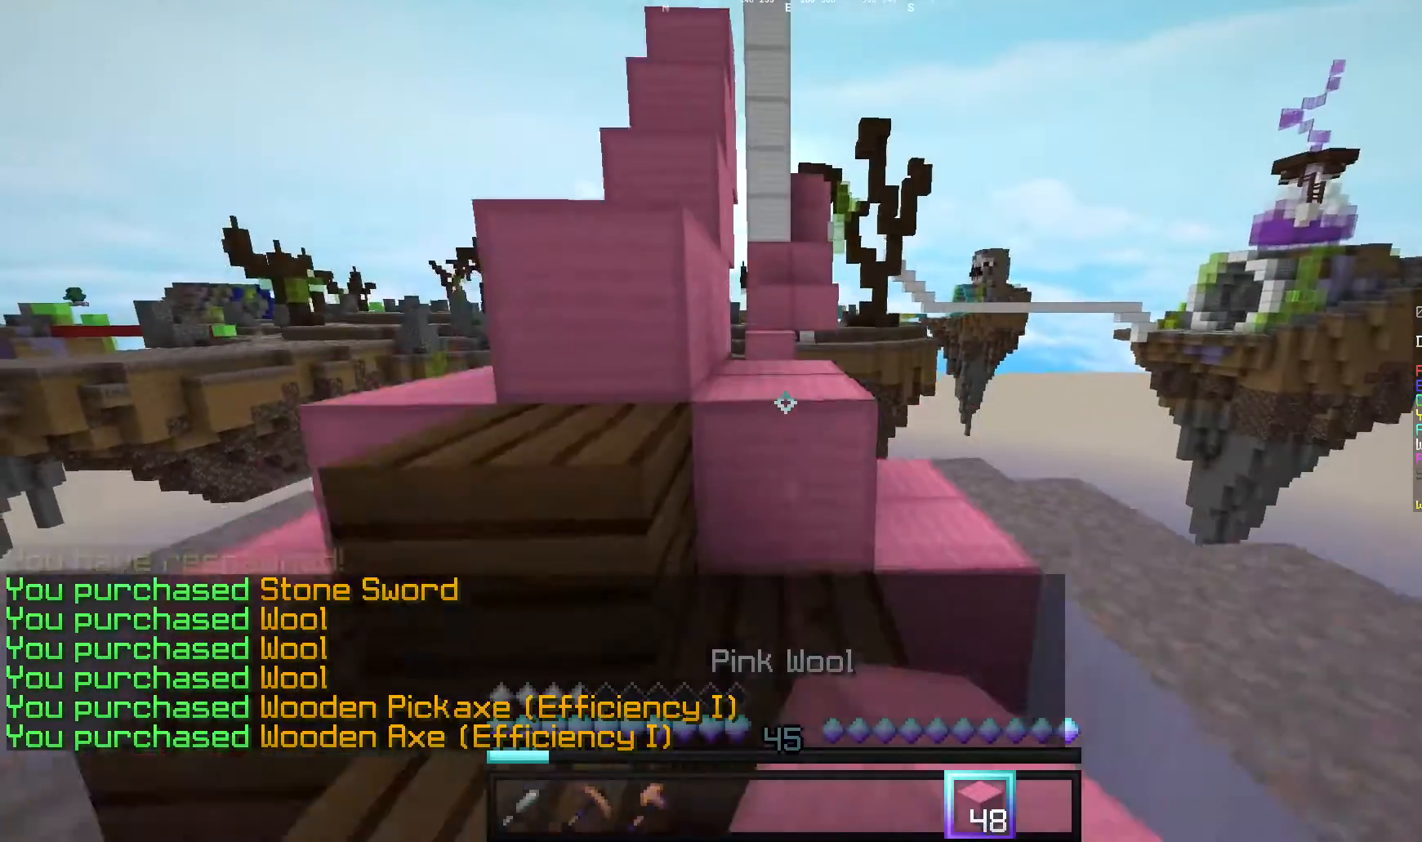
{"keys": ["w"], "mouse": [], "events": [[80, "d", "down"], [120, "mouse_left", "up"], [200, "d", "up"], [200, "mouse_left", "down"], [340, "mouse_left", "up"]]}
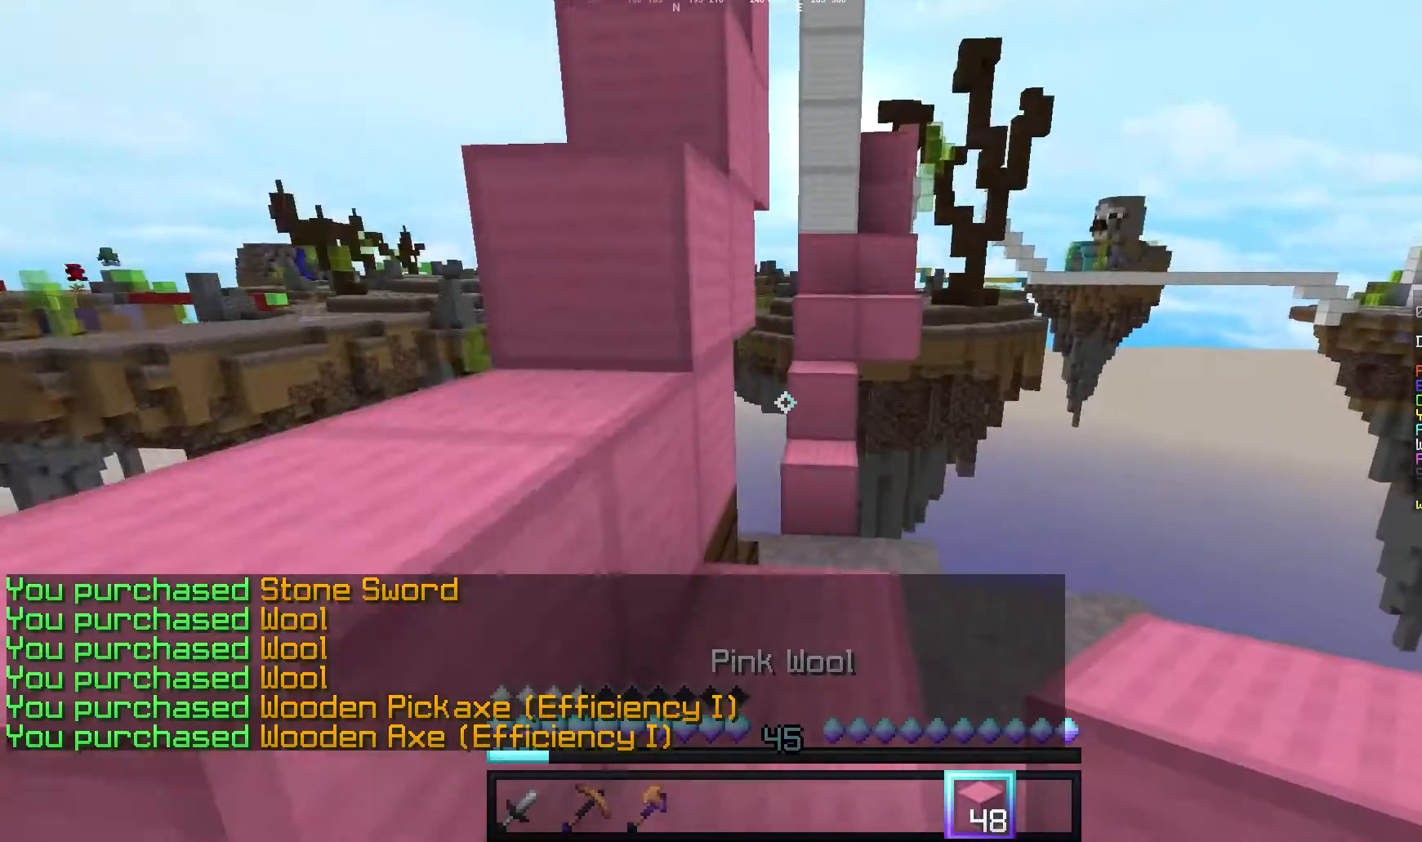
{"keys": ["w"], "mouse": [], "events": [[160, "mouse_left", "down"], [300, "mouse_left", "up"]]}
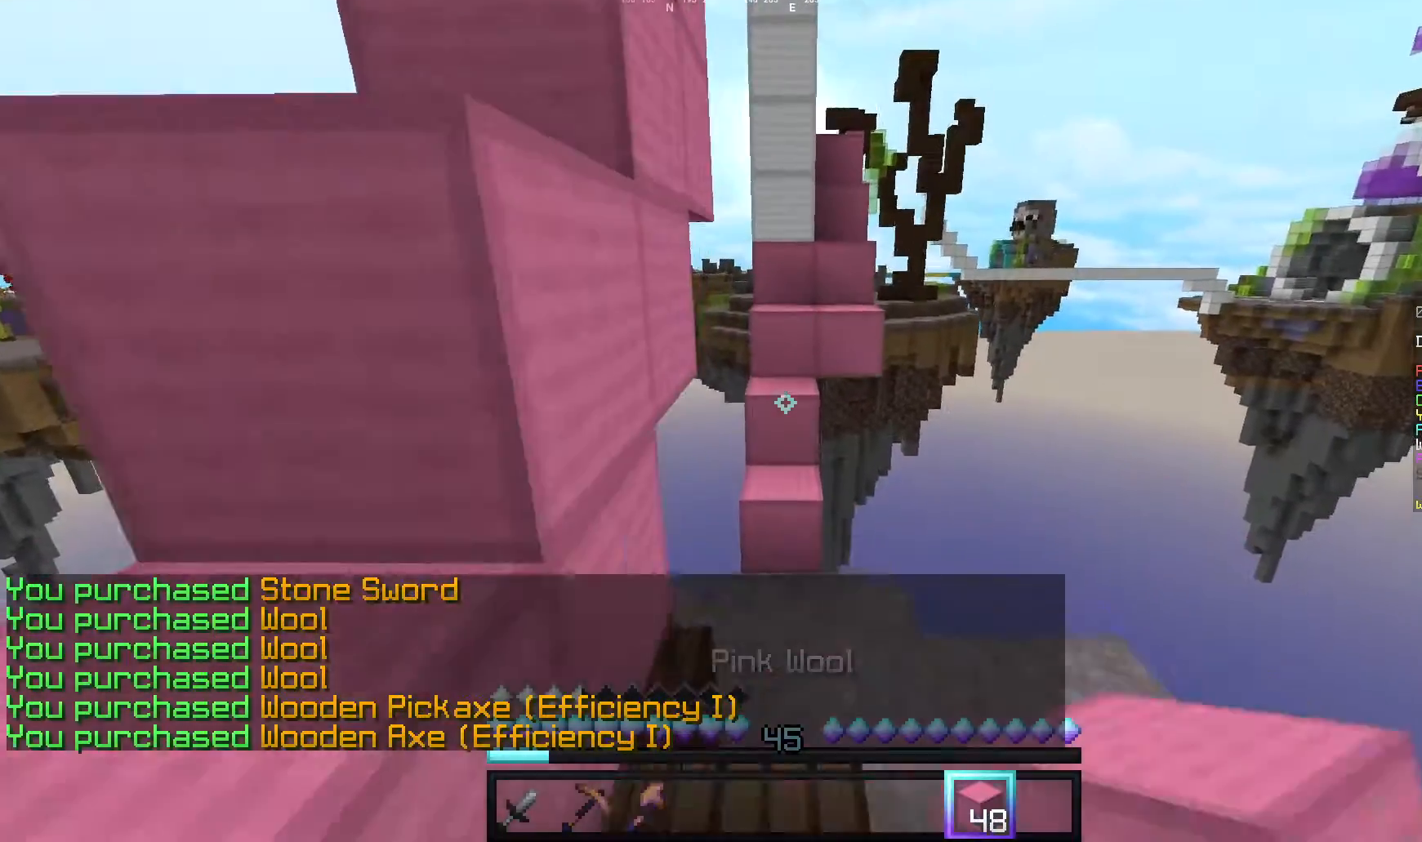
{"keys": ["w"], "mouse": [], "events": []}
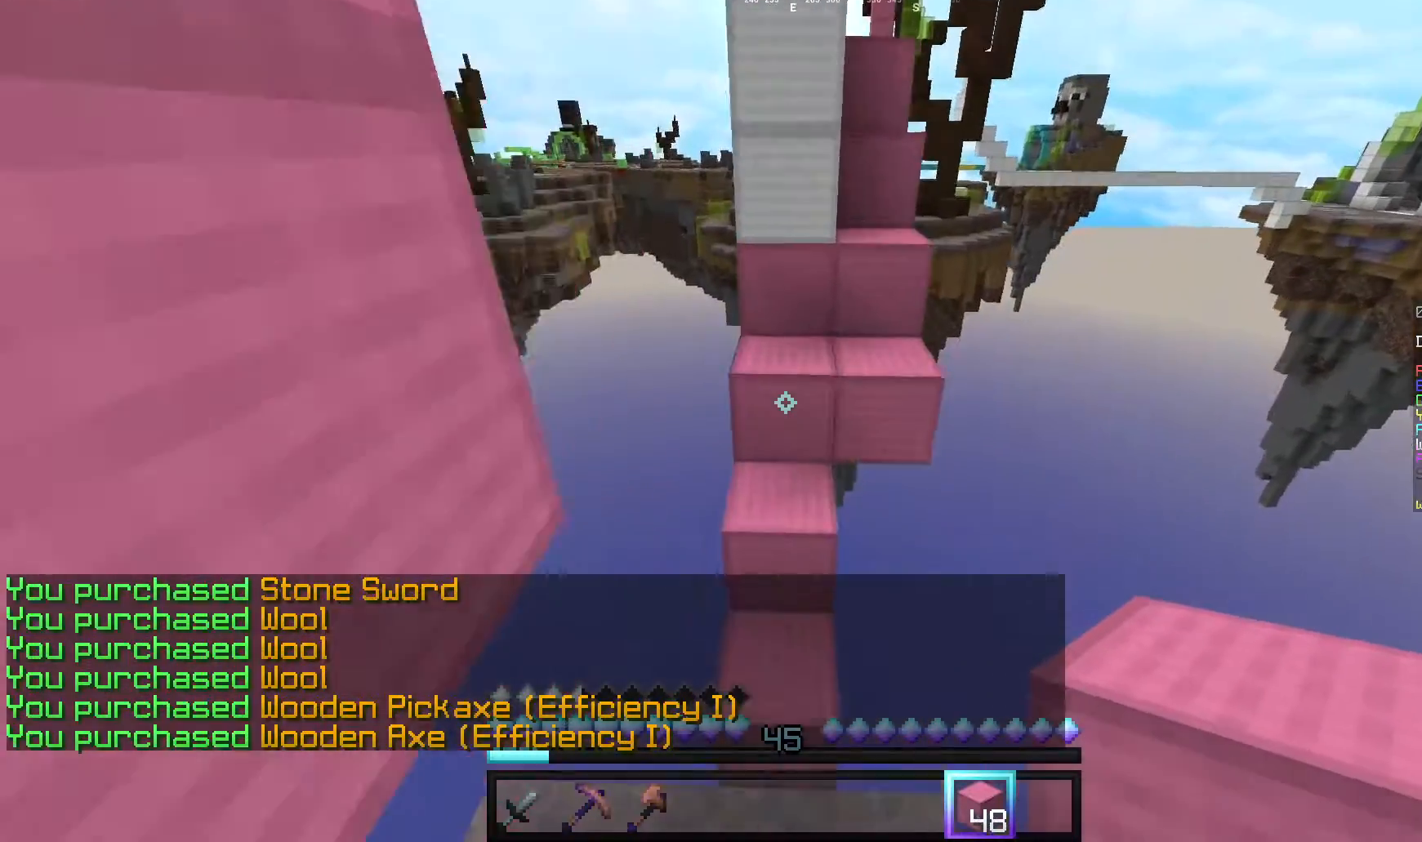
{"keys": ["w"], "mouse": [], "events": []}
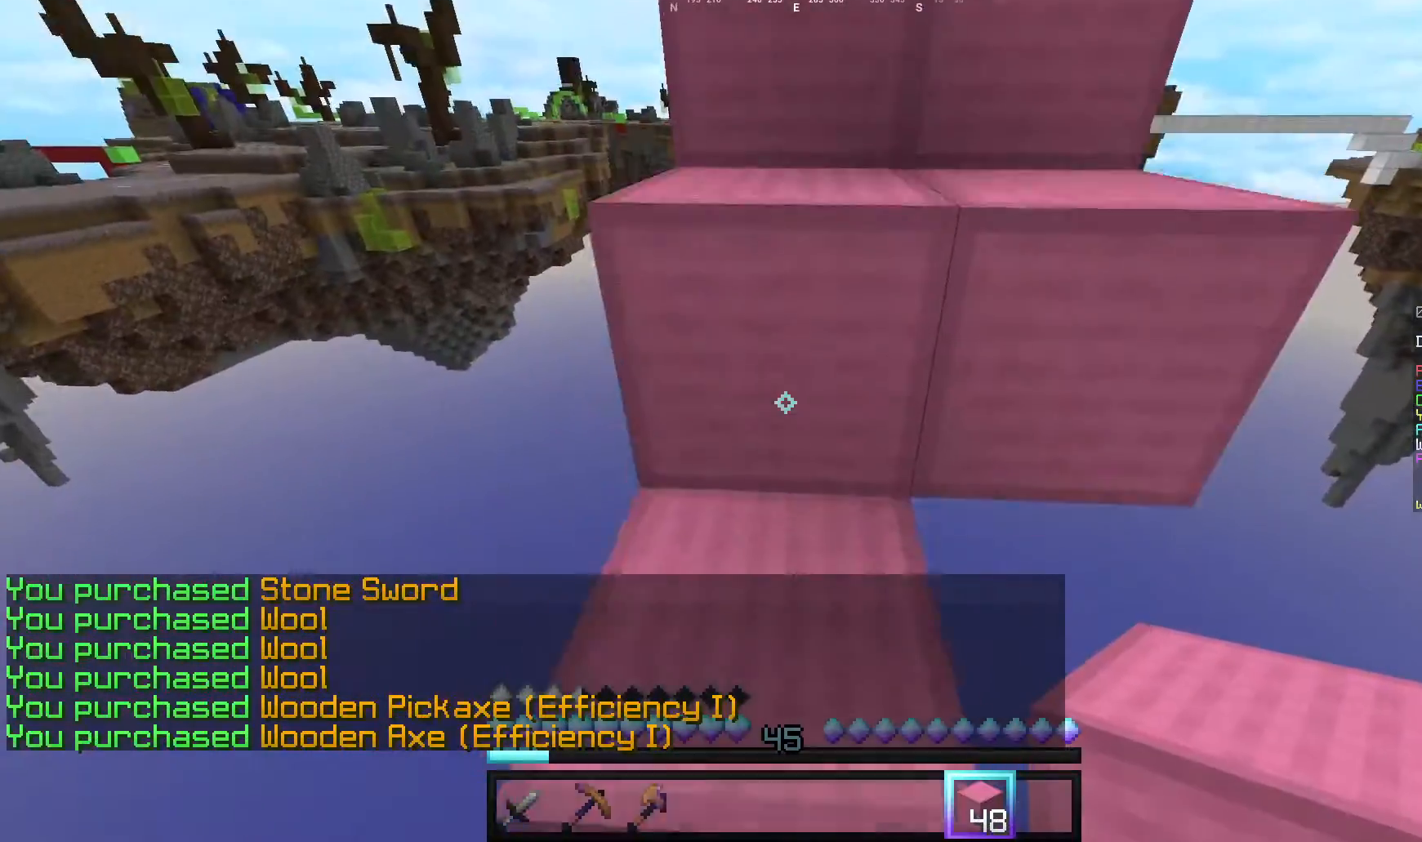
{"keys": ["w"], "mouse": [], "events": []}
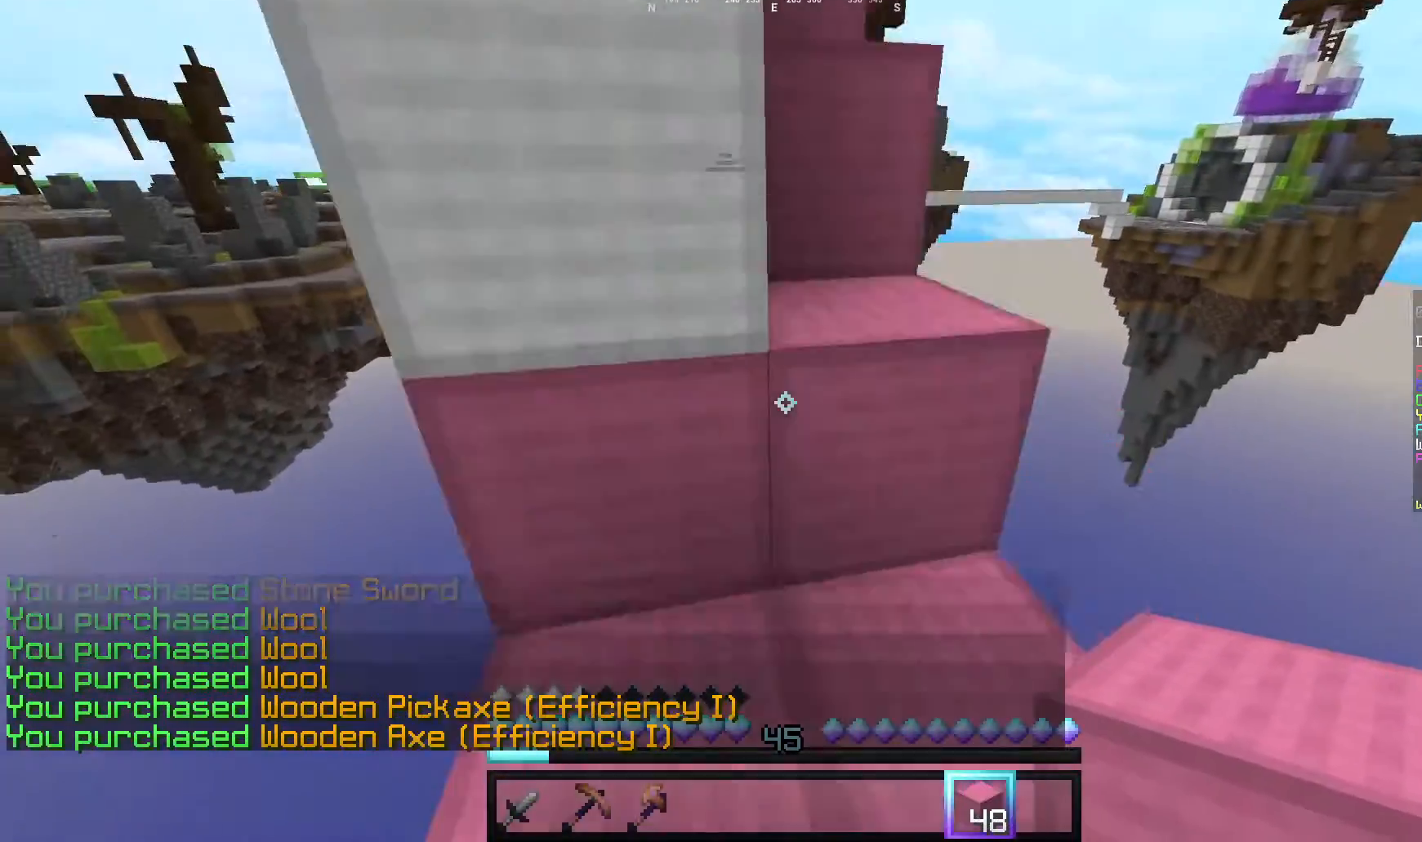
{"keys": ["w"], "mouse": [], "events": [[140, "d", "down"], [240, "d", "up"]]}
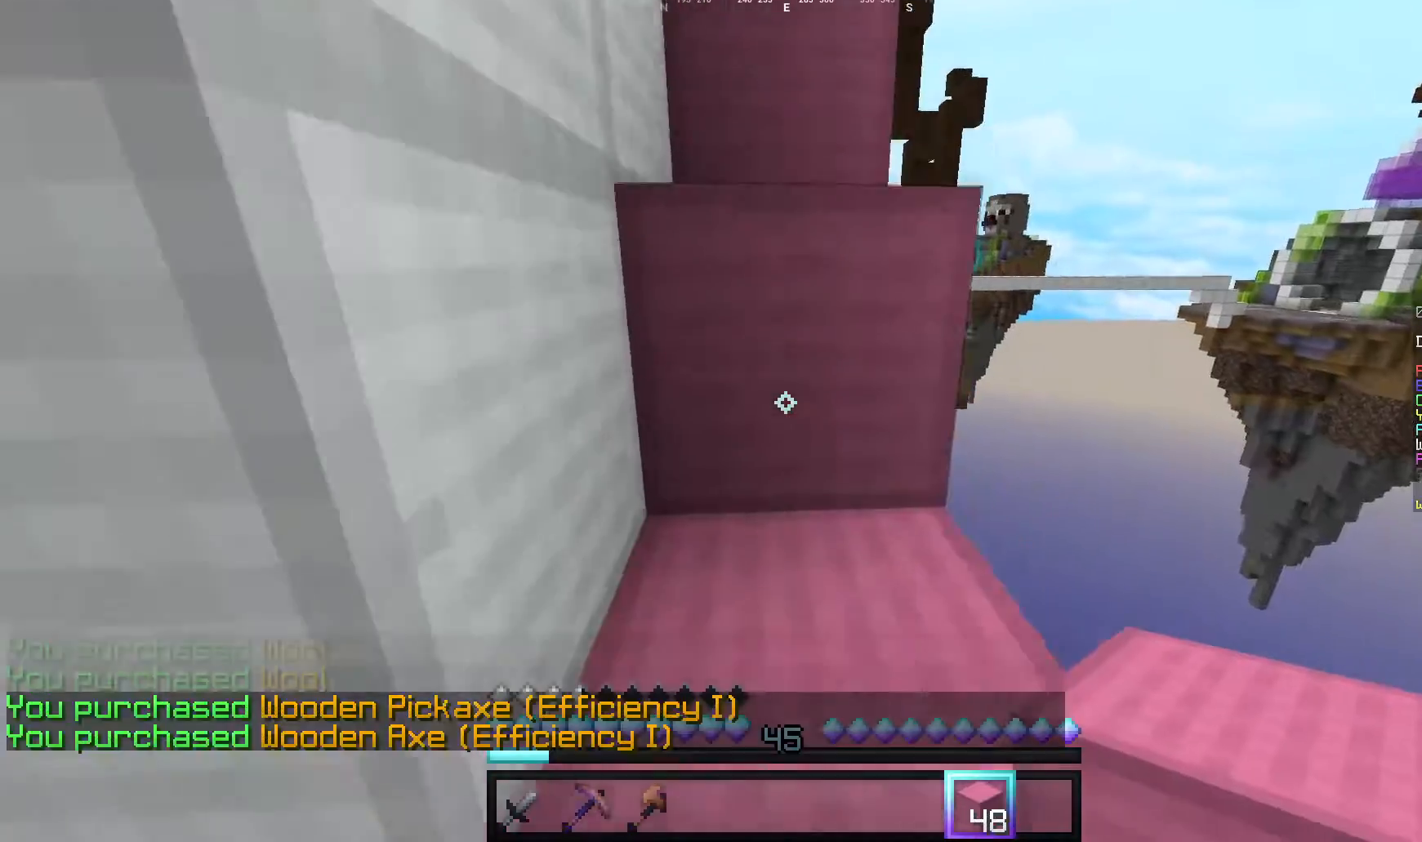
{"keys": ["w"], "mouse": [], "events": []}
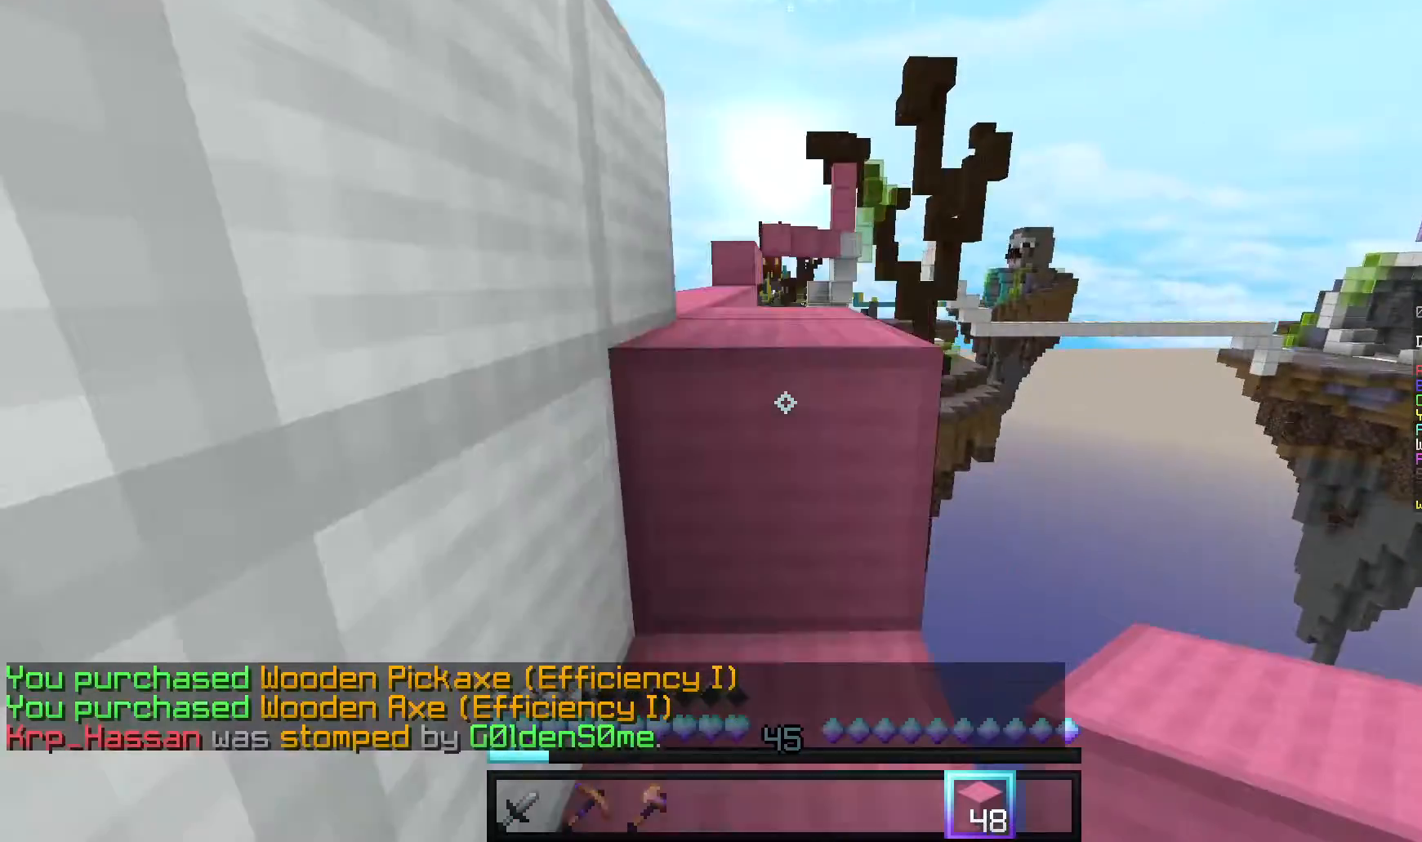
{"keys": ["w"], "mouse": [], "events": []}
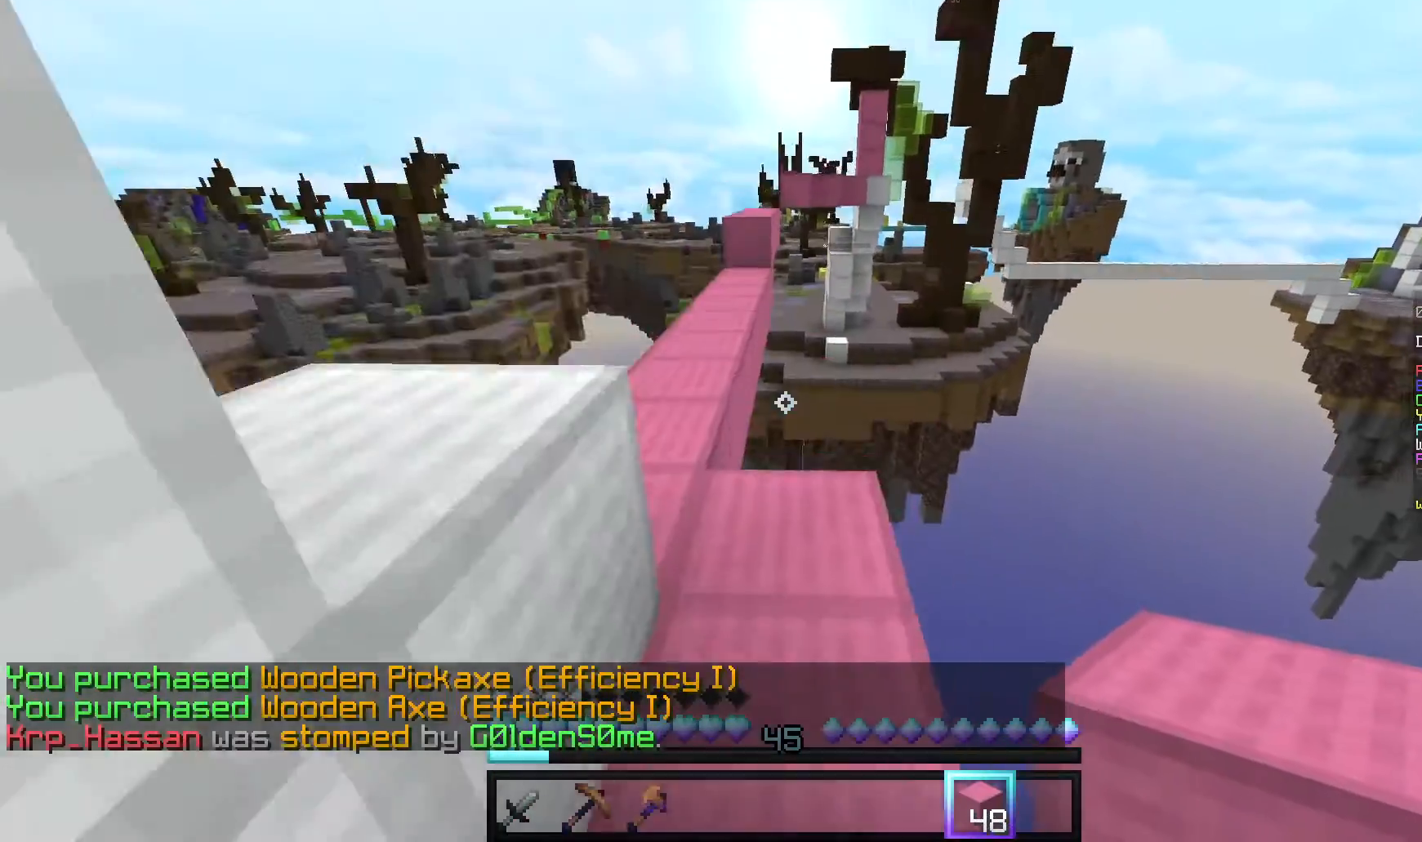
{"keys": ["w"], "mouse": [], "events": [[140, "d", "down"], [280, "d", "up"]]}
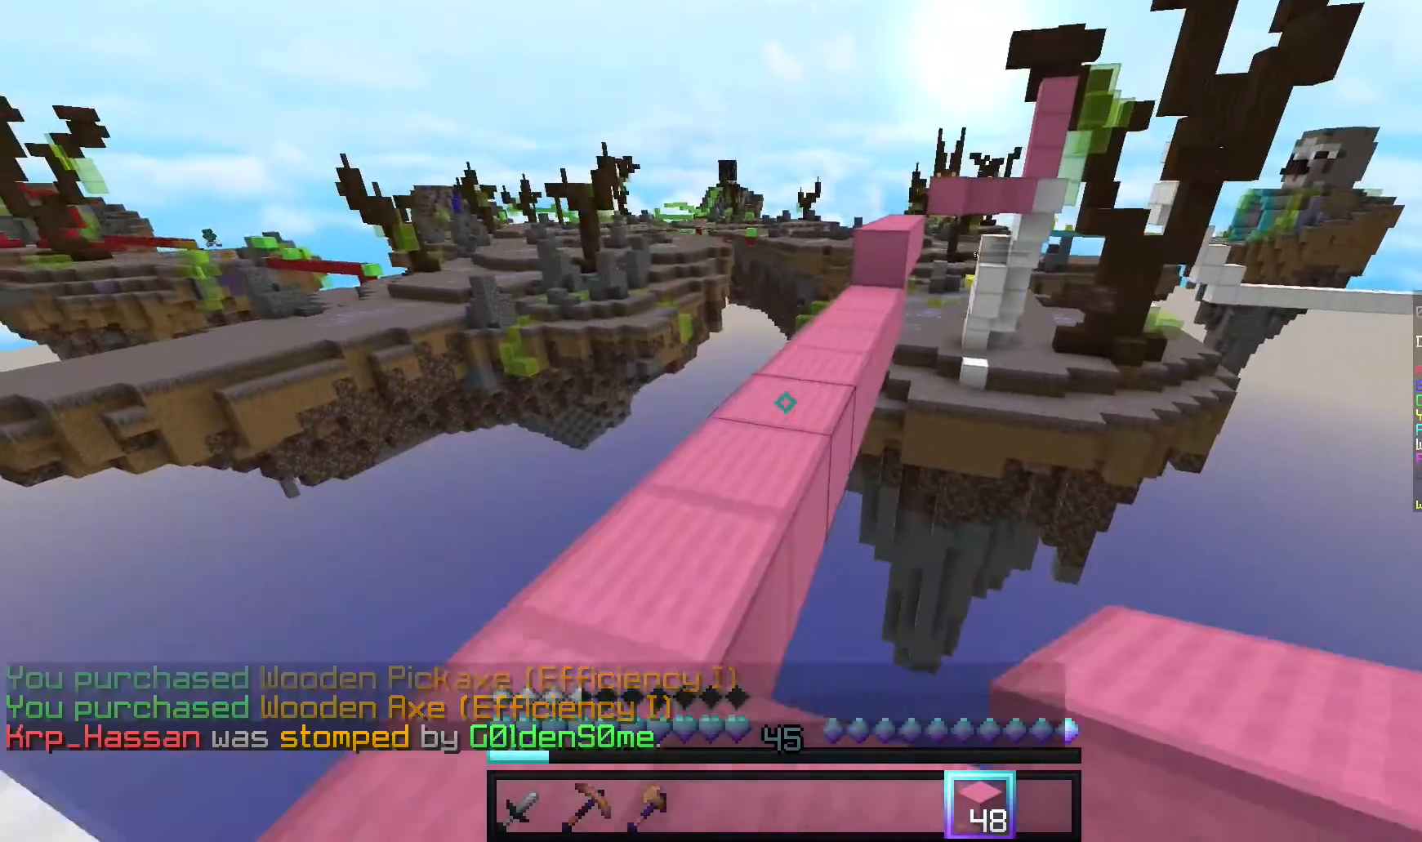
{"keys": ["w"], "mouse": [], "events": [[160, "a", "down"], [300, "a", "up"]]}
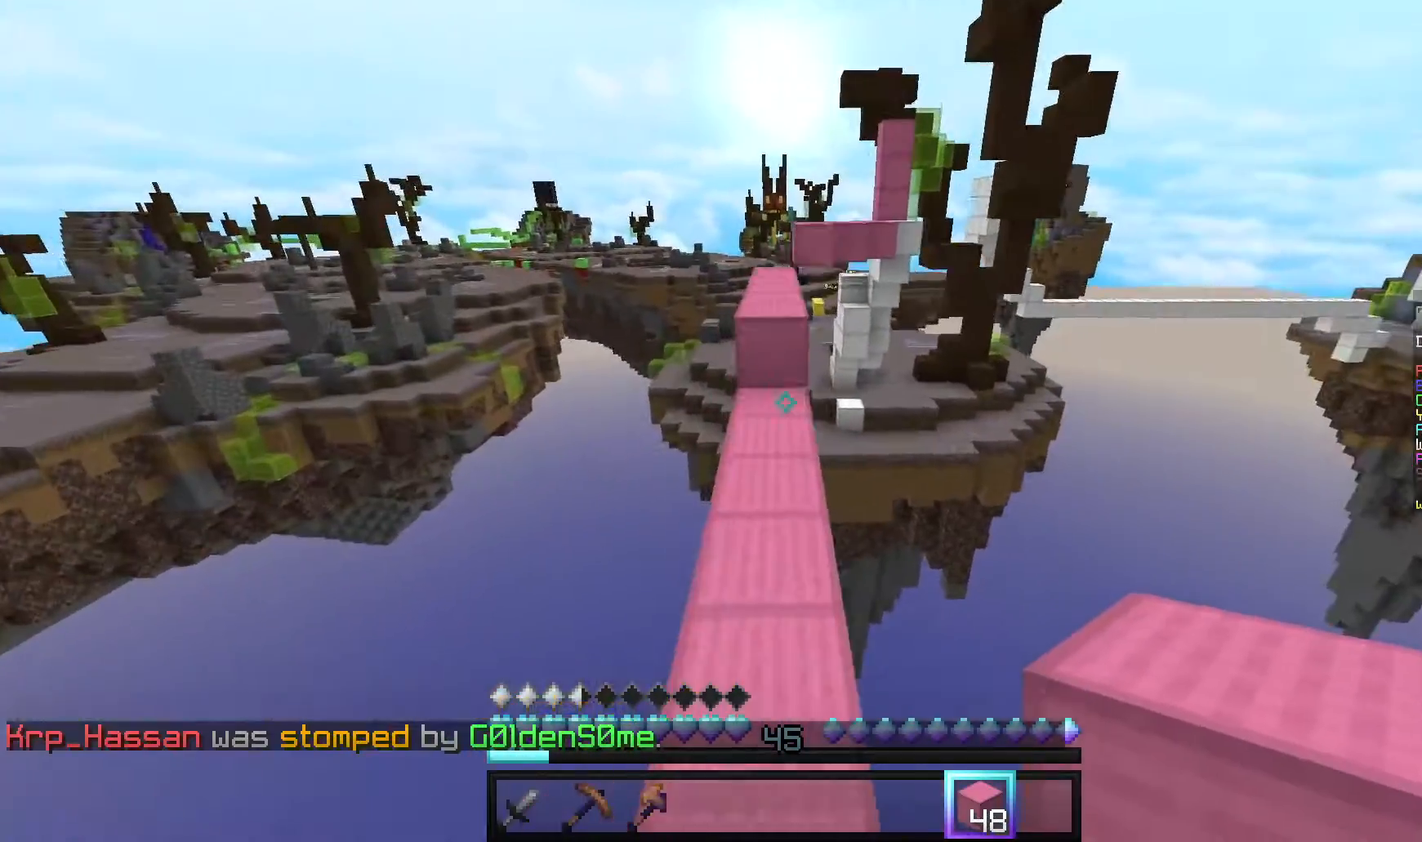
{"keys": ["w"], "mouse": [], "events": []}